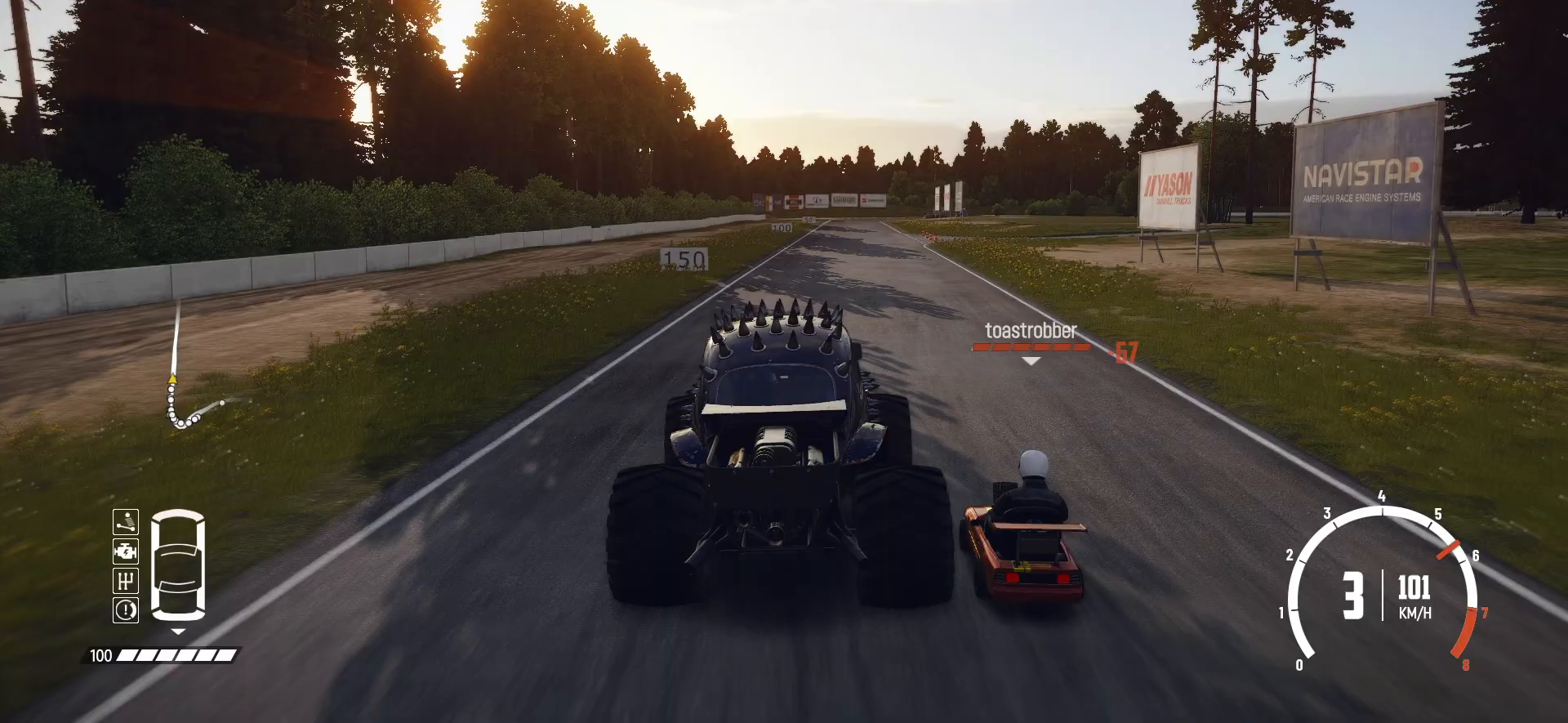
Gameplay with a controller (Xbox layout); each line is a JSON object with the inputs held at the frame after it. "events" lists button and stick changes between this image and that frame as [ms after this image, input, new state], when the widget could be followed in between. Not read: L3 R3 right_stick.
{"buttons": ["R2"], "left_stick": "left", "events": [[400, "left_stick", "left"]]}
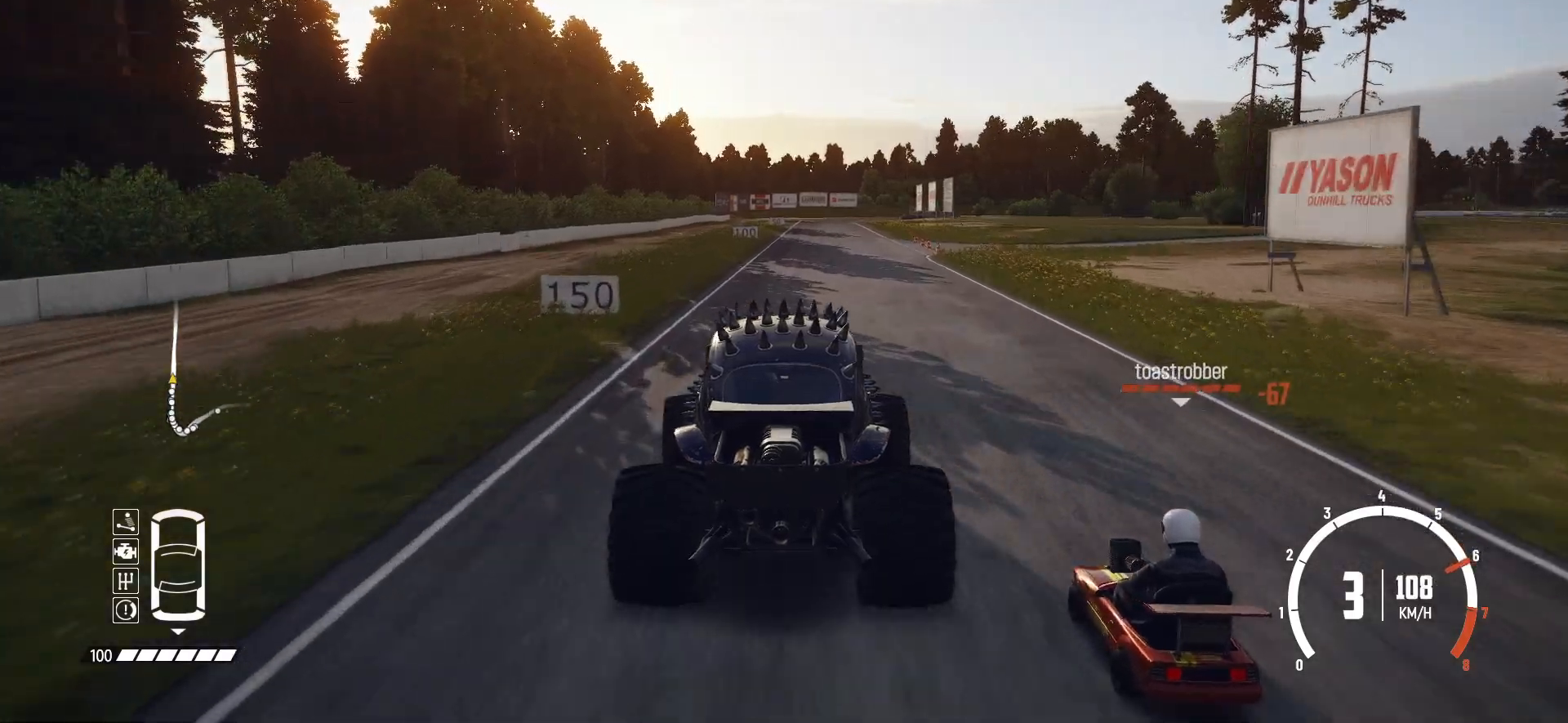
{"buttons": ["R2"], "left_stick": "center", "events": [[83, "left_stick", "center"], [200, "left_stick", "right"], [350, "left_stick", "center"]]}
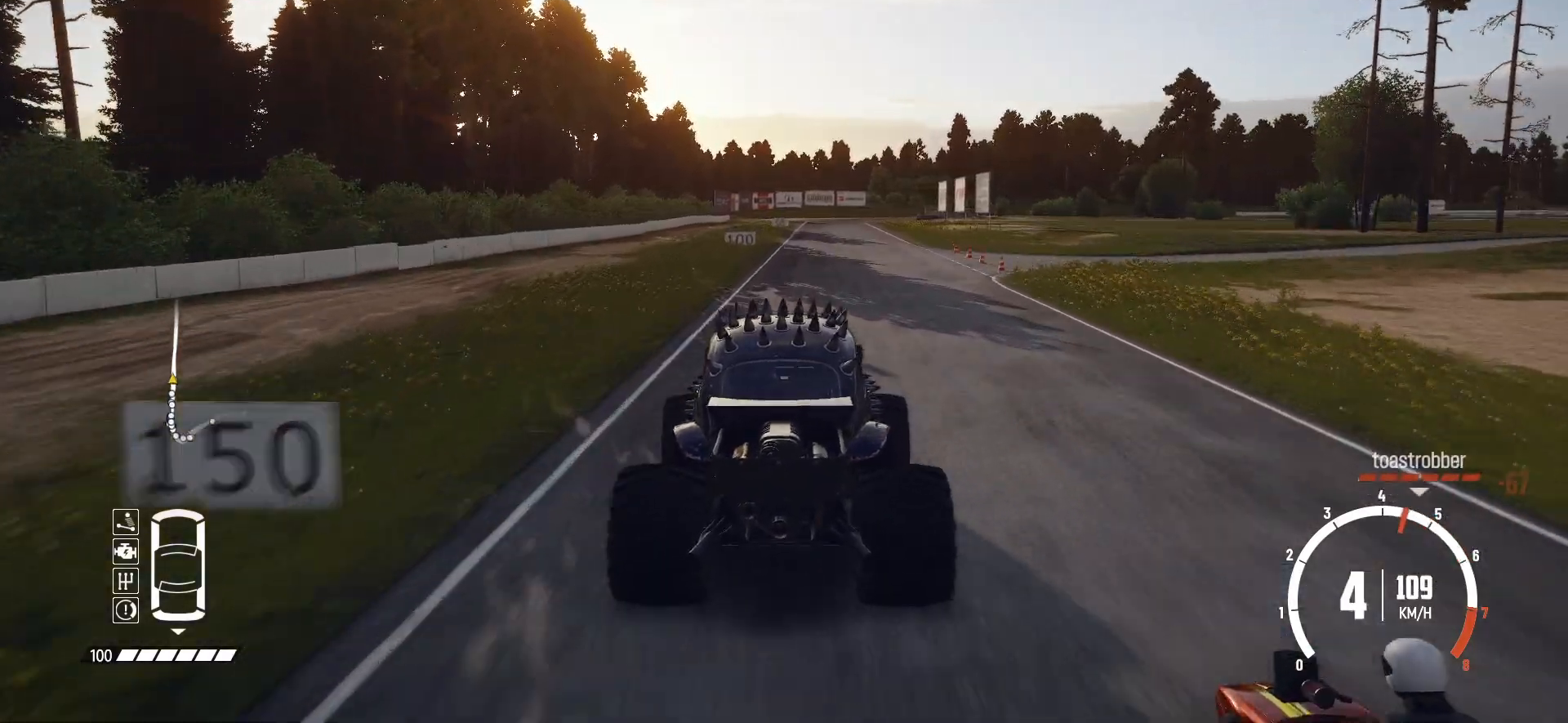
{"buttons": ["R2"], "left_stick": "center", "events": []}
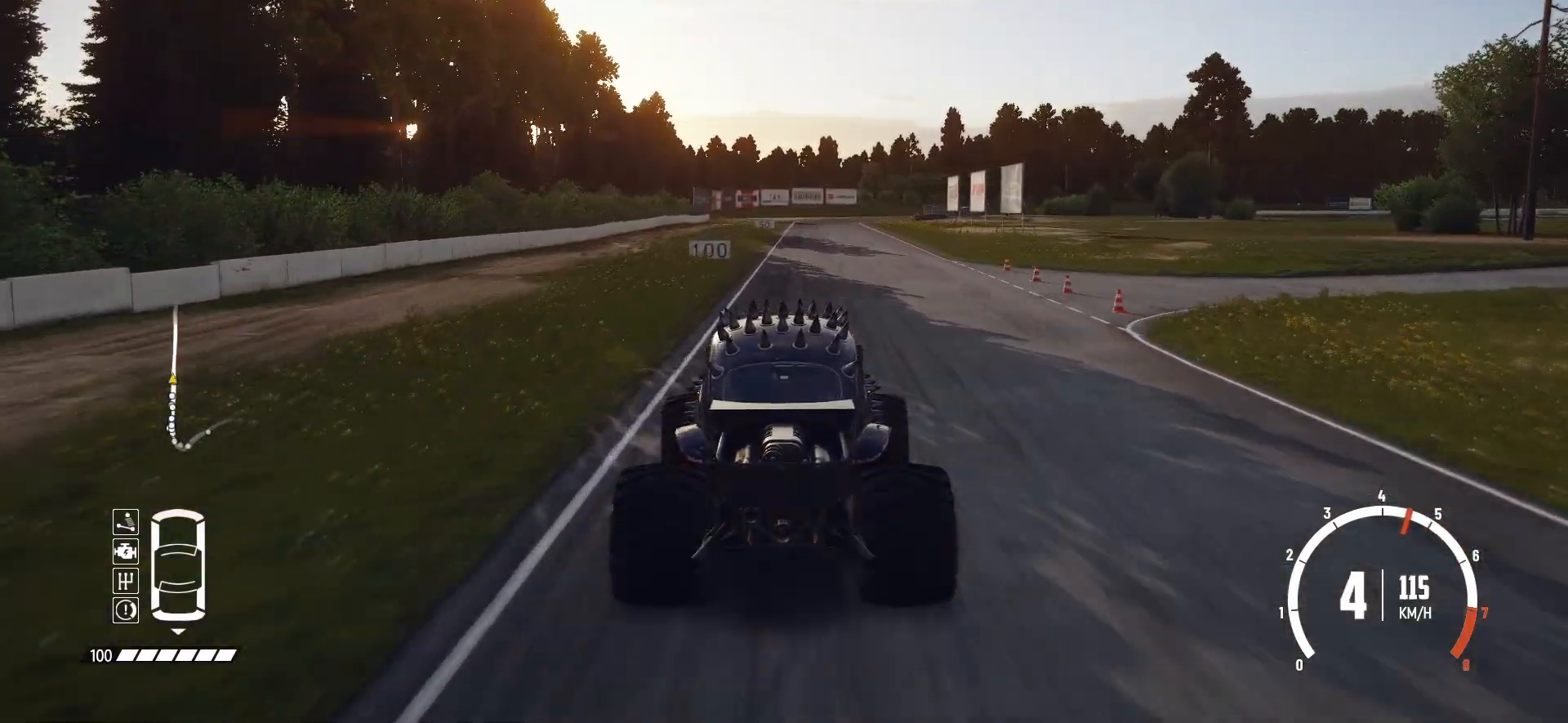
{"buttons": ["R2"], "left_stick": "center", "events": []}
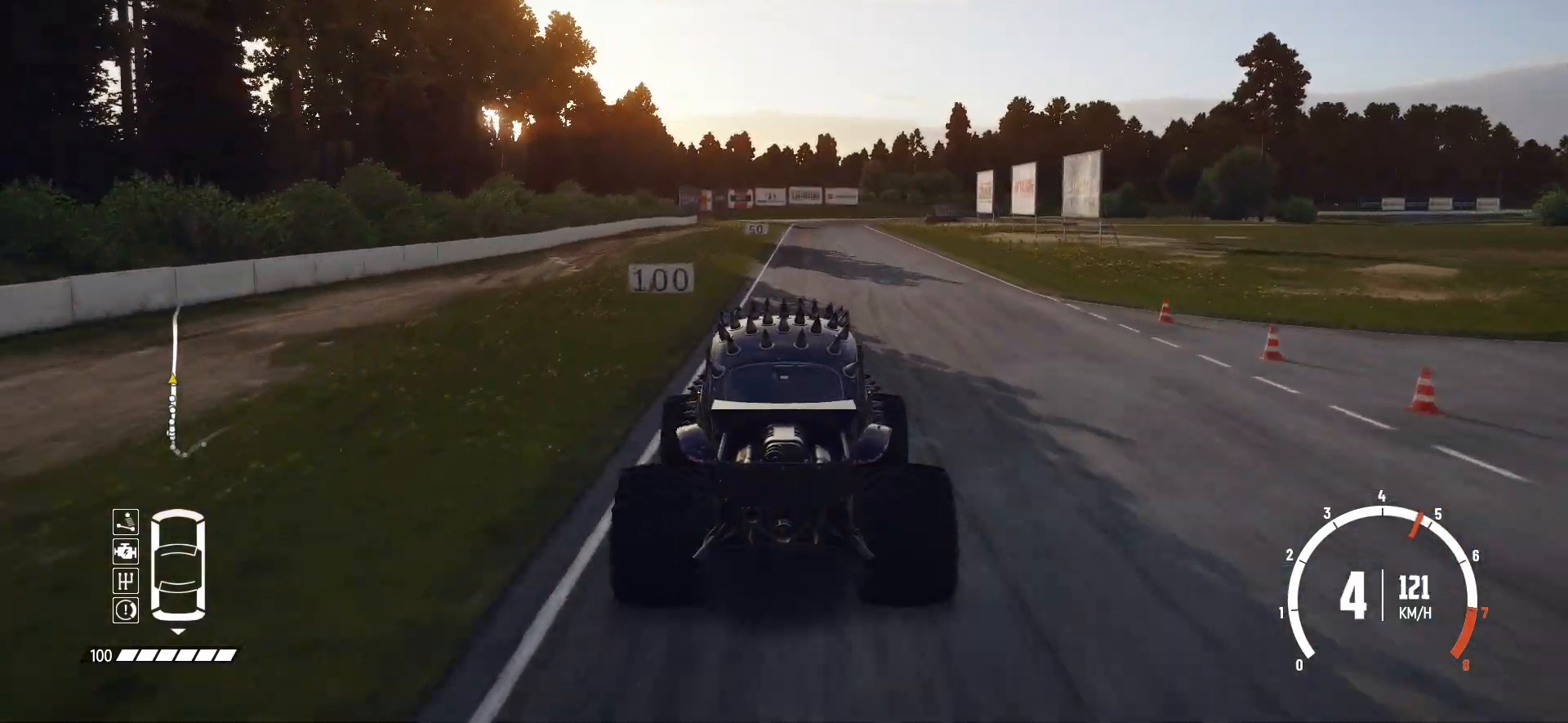
{"buttons": ["R2"], "left_stick": "center", "events": [[250, "left_stick", "right"], [350, "left_stick", "center"]]}
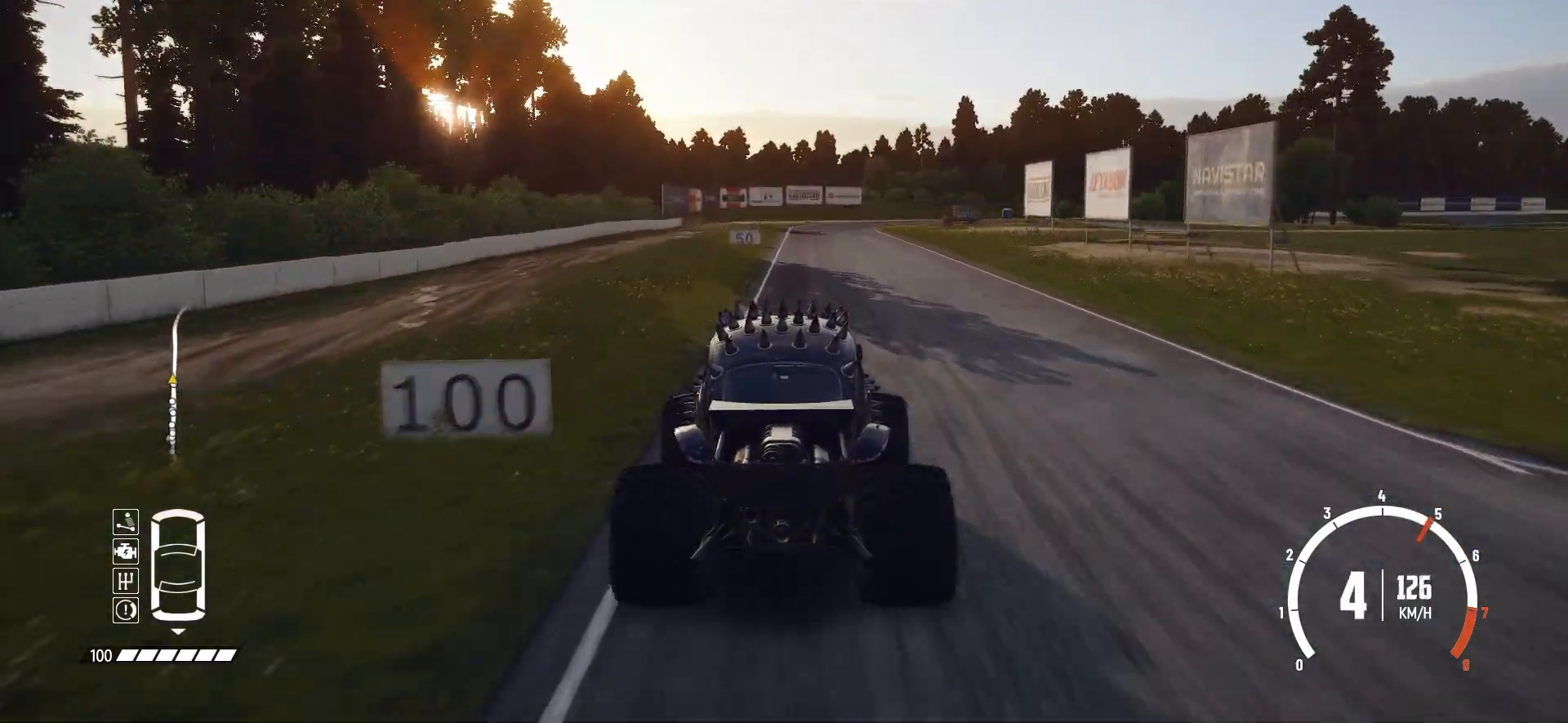
{"buttons": ["R2"], "left_stick": "center", "events": []}
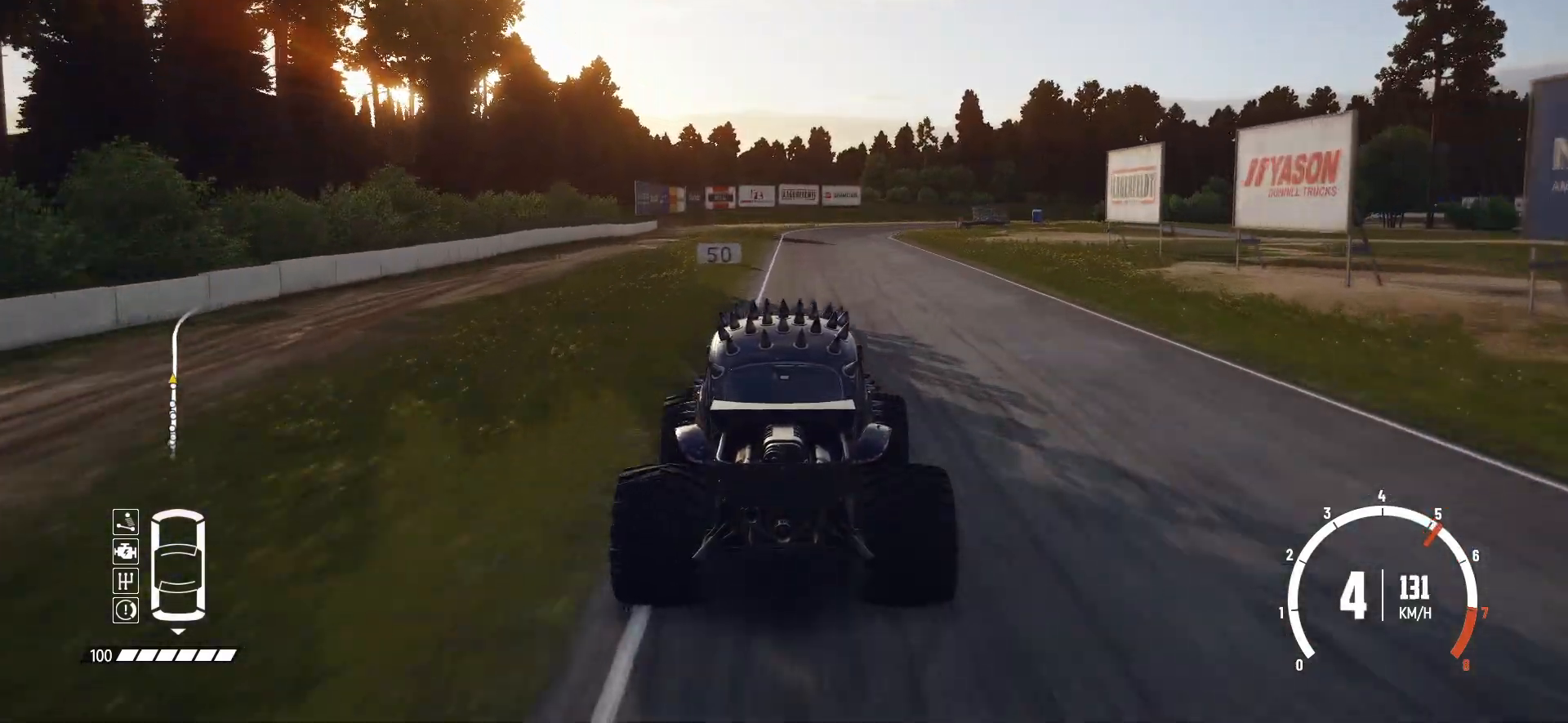
{"buttons": ["R2"], "left_stick": "center", "events": []}
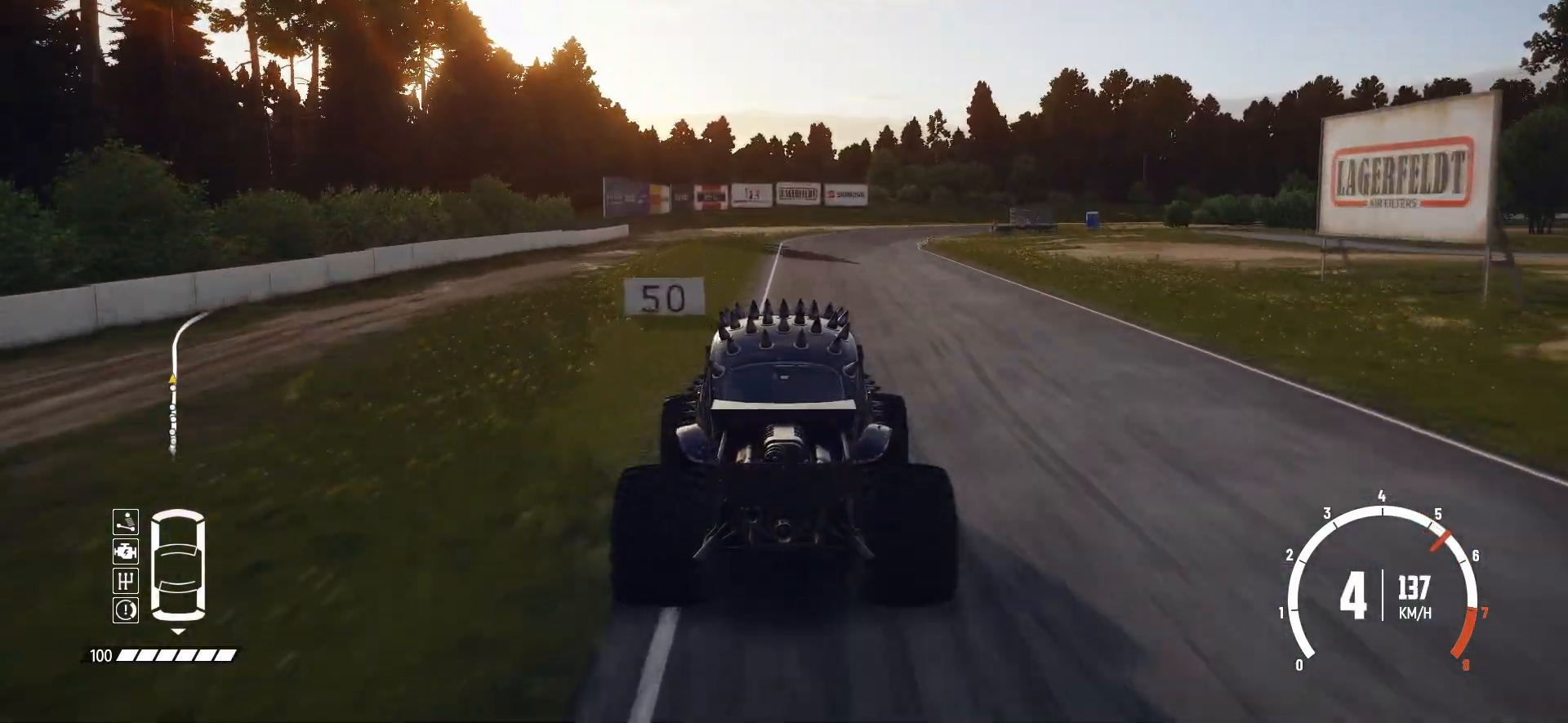
{"buttons": ["R2"], "left_stick": "right", "events": [[283, "left_stick", "right"]]}
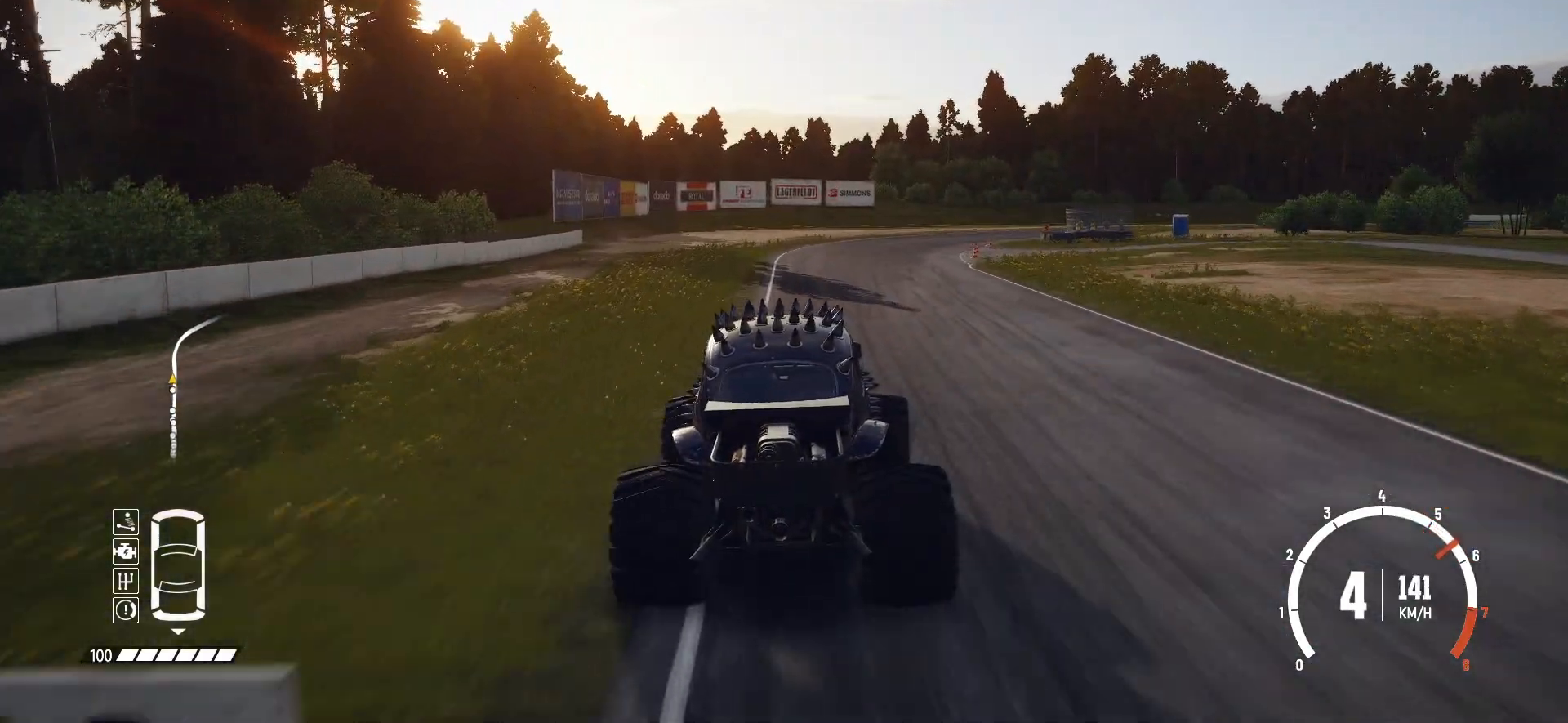
{"buttons": ["R2"], "left_stick": "right", "events": [[33, "L2", "down"], [100, "R2", "up"], [183, "R2", "down"], [250, "L2", "up"]]}
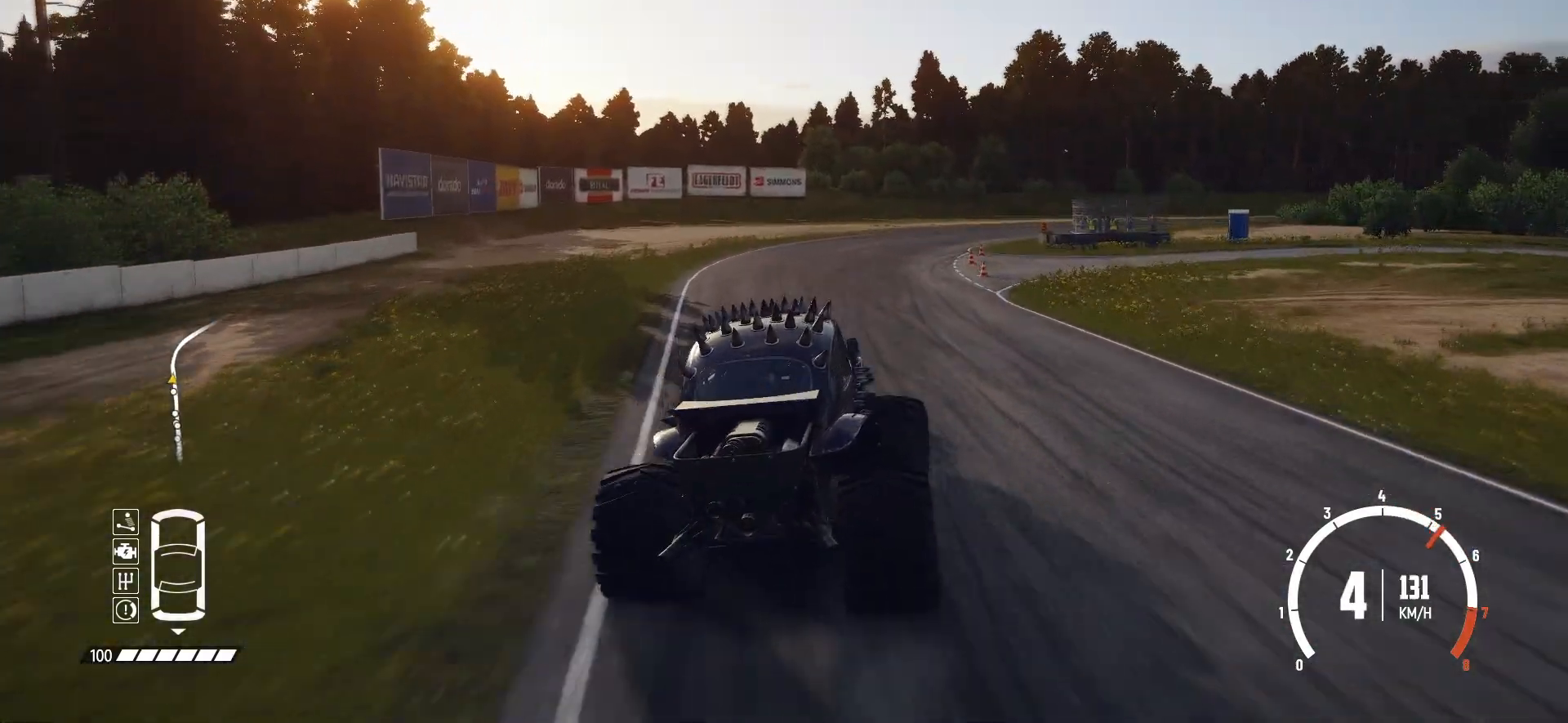
{"buttons": ["R2"], "left_stick": "center", "events": [[100, "left_stick", "center"]]}
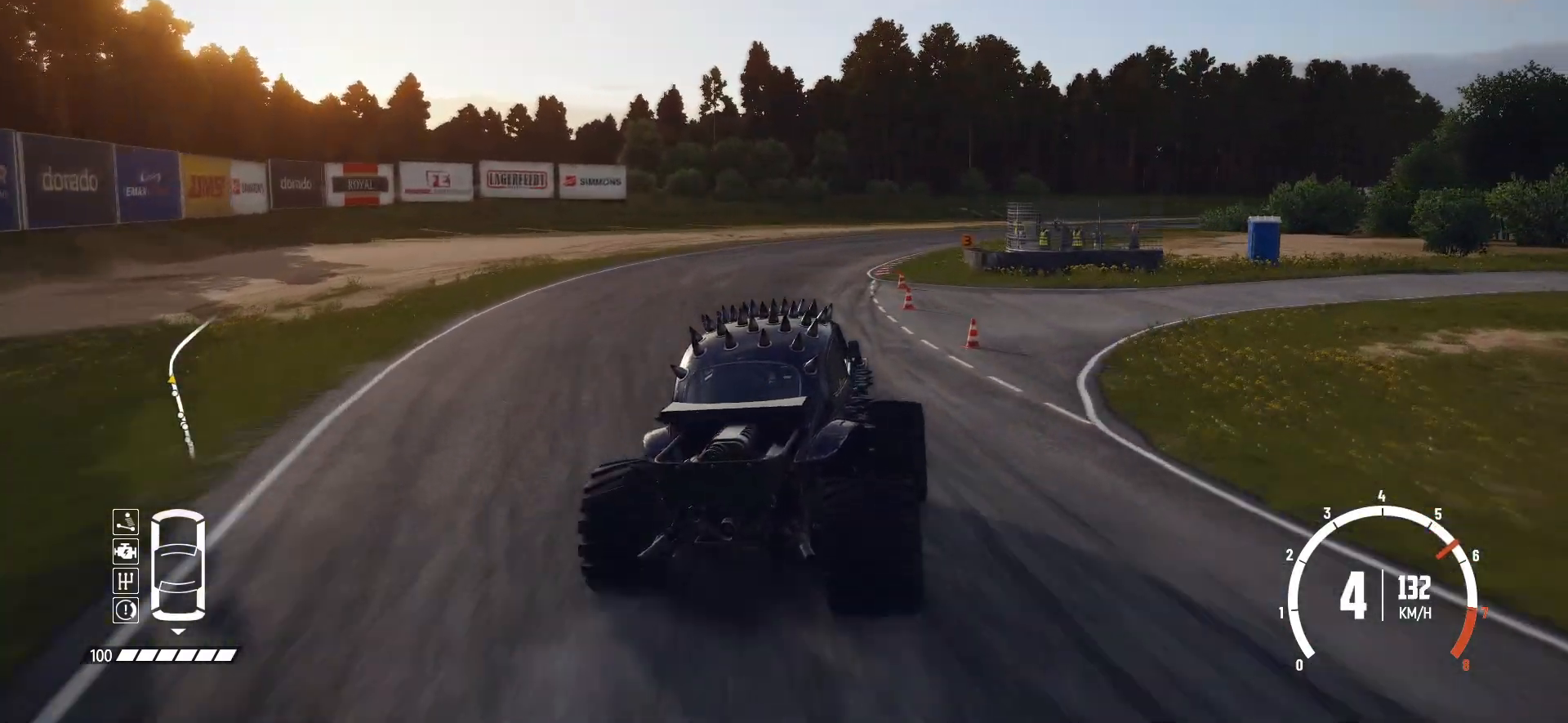
{"buttons": ["R2"], "left_stick": "right", "events": [[200, "left_stick", "right"]]}
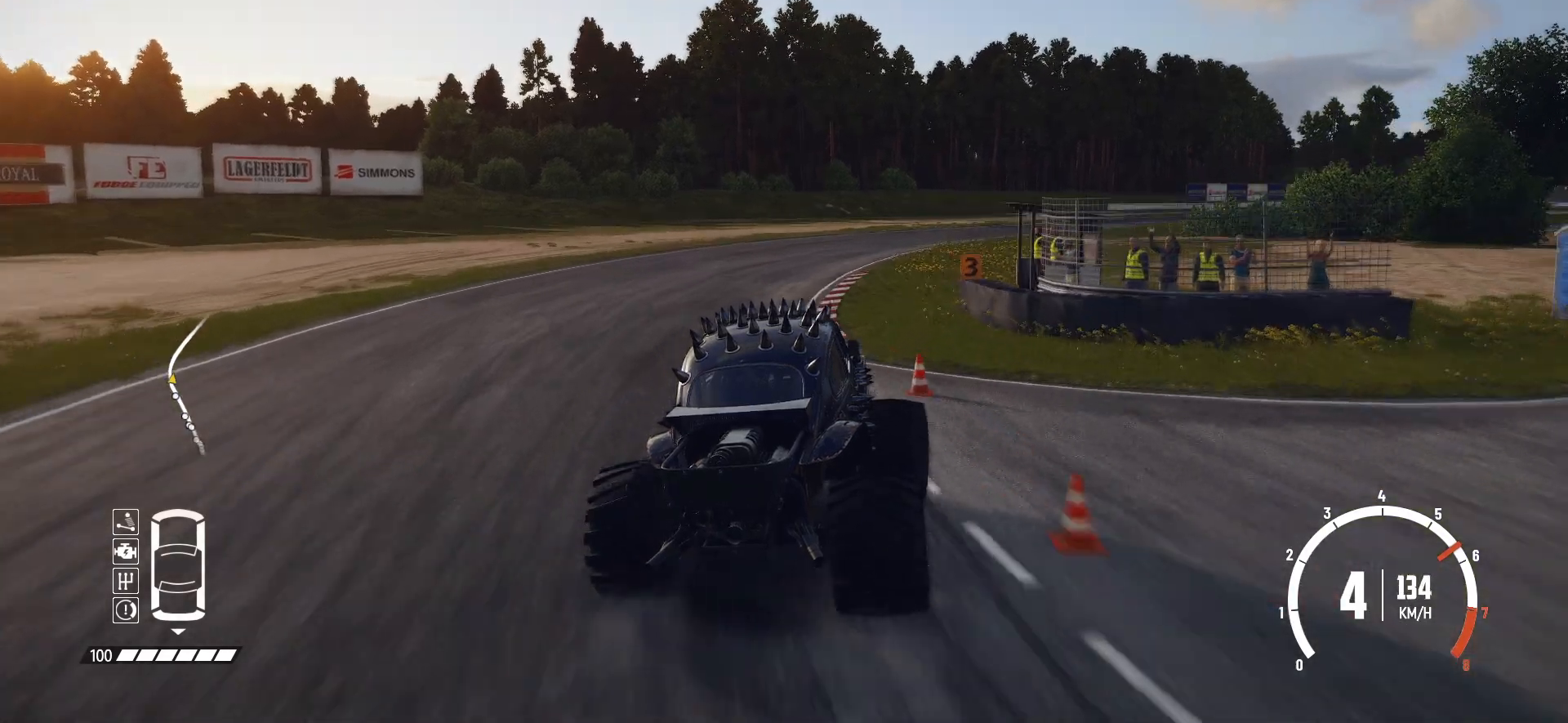
{"buttons": ["R2"], "left_stick": "center", "events": [[433, "left_stick", "center"]]}
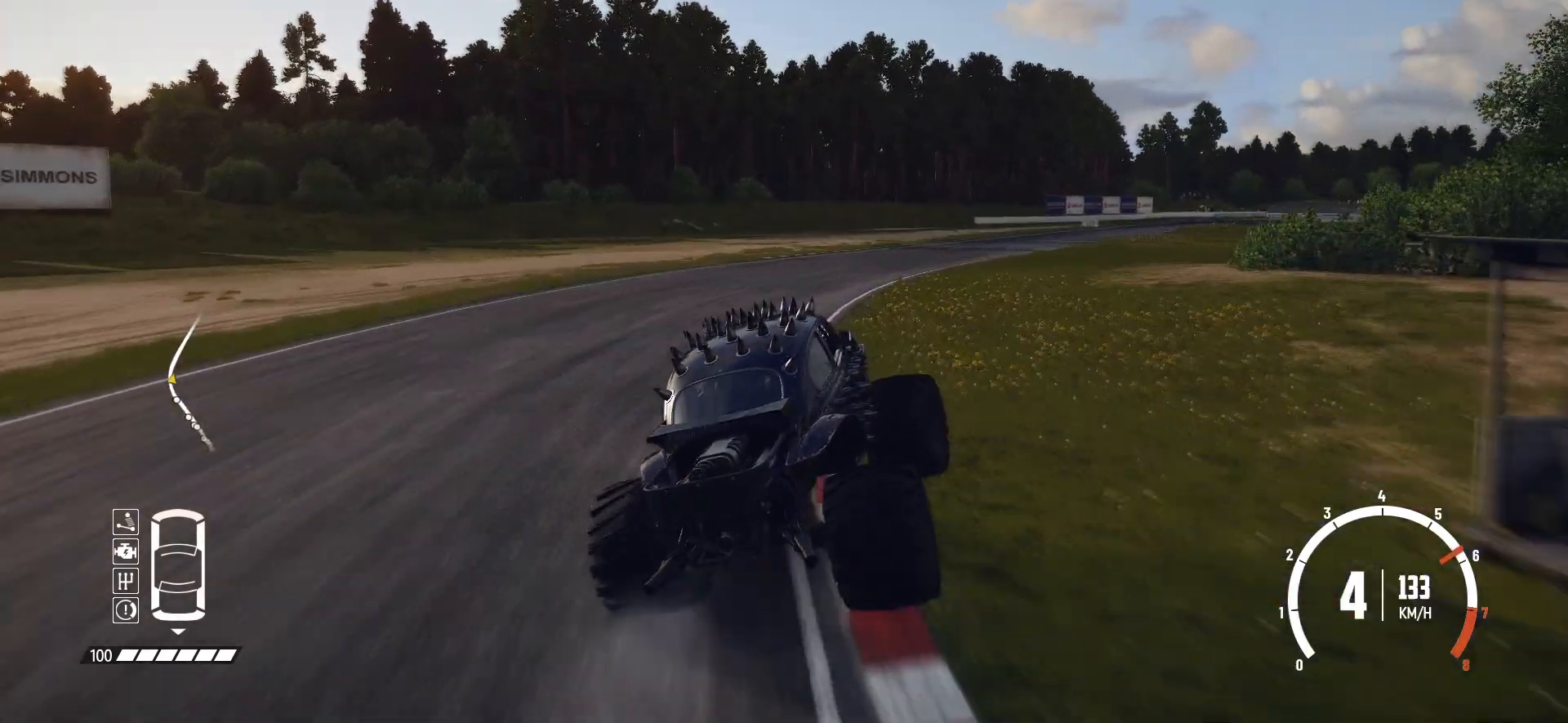
{"buttons": ["R2"], "left_stick": "left", "events": [[100, "left_stick", "right"], [350, "left_stick", "center"], [500, "left_stick", "left"]]}
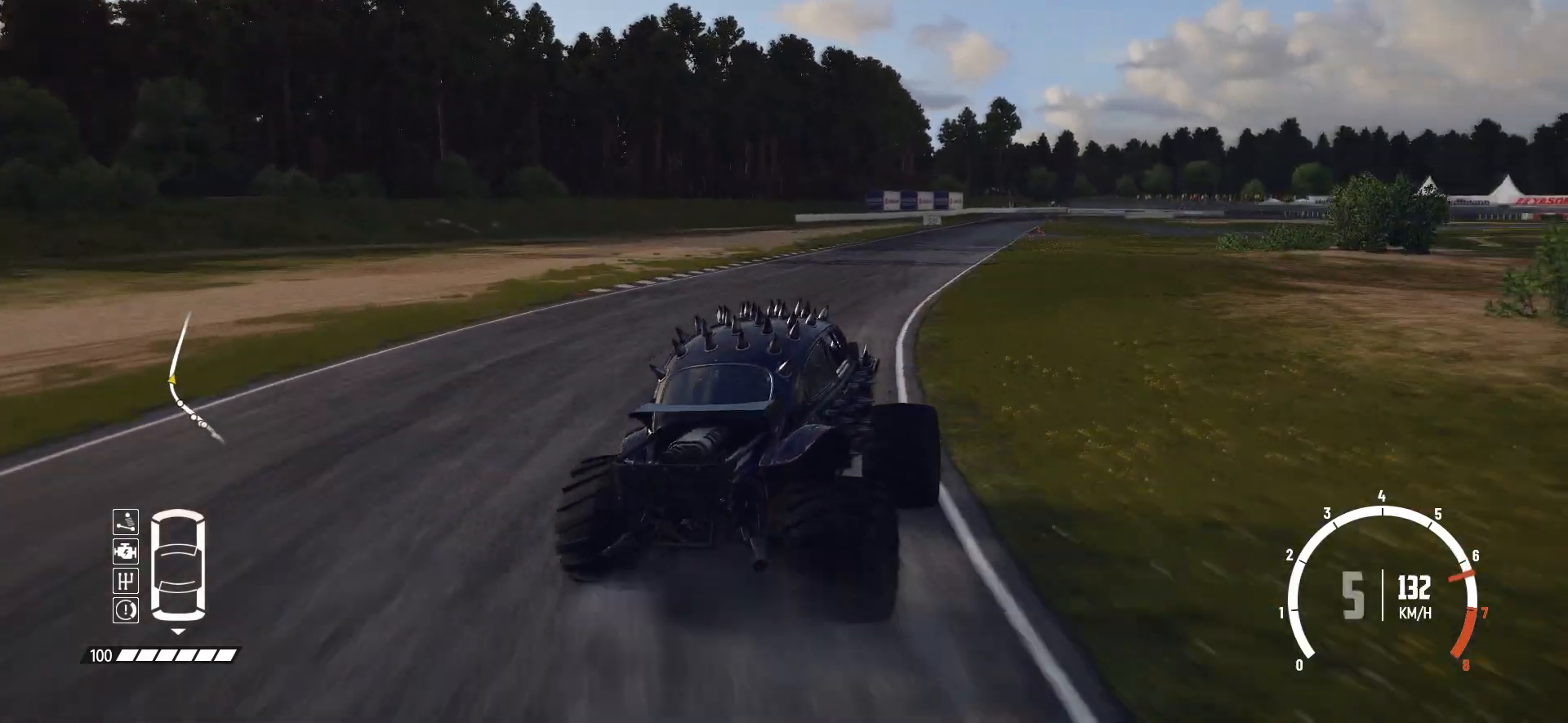
{"buttons": ["R2"], "left_stick": "left", "events": [[200, "left_stick", "center"], [283, "left_stick", "left"]]}
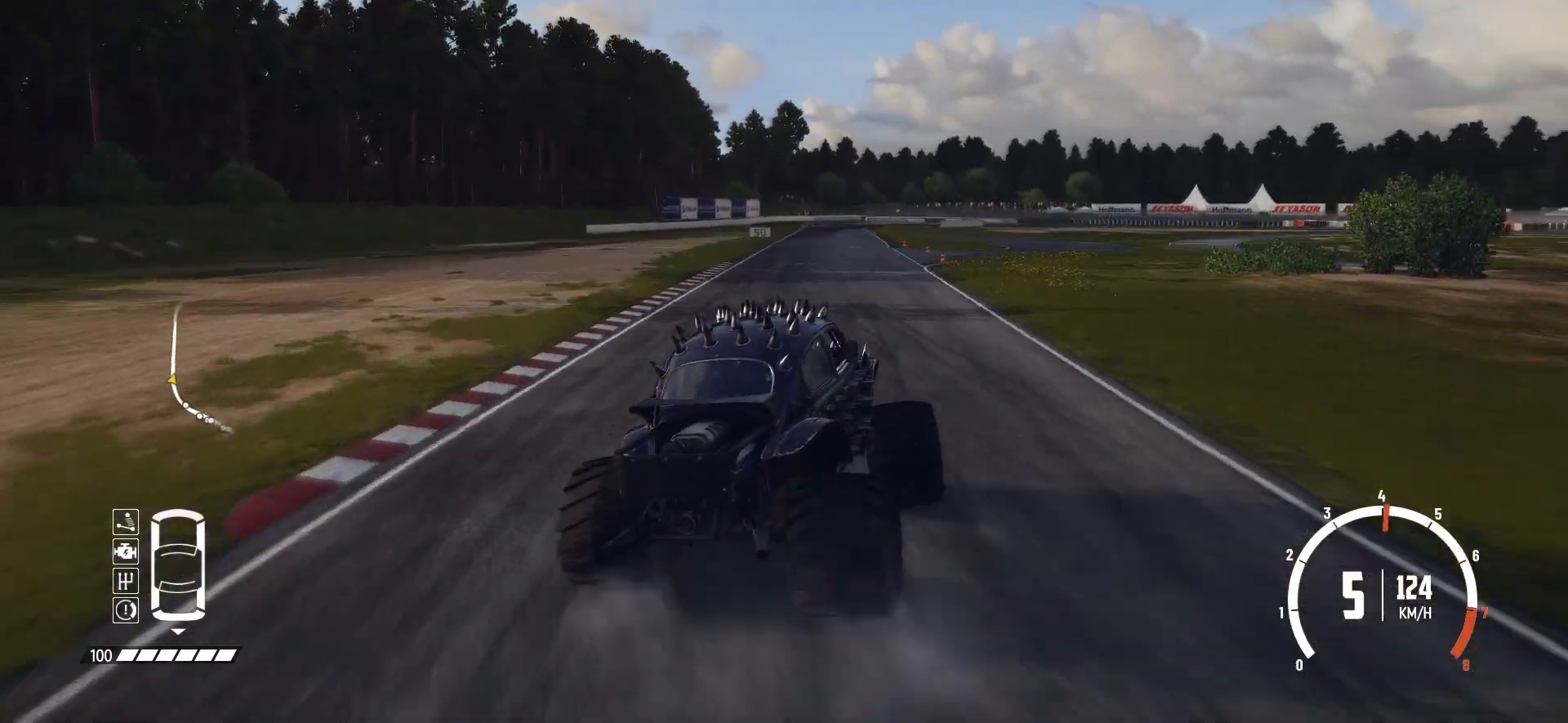
{"buttons": ["R2"], "left_stick": "right", "events": [[83, "left_stick", "center"], [200, "left_stick", "left"], [333, "left_stick", "center"], [400, "left_stick", "right"]]}
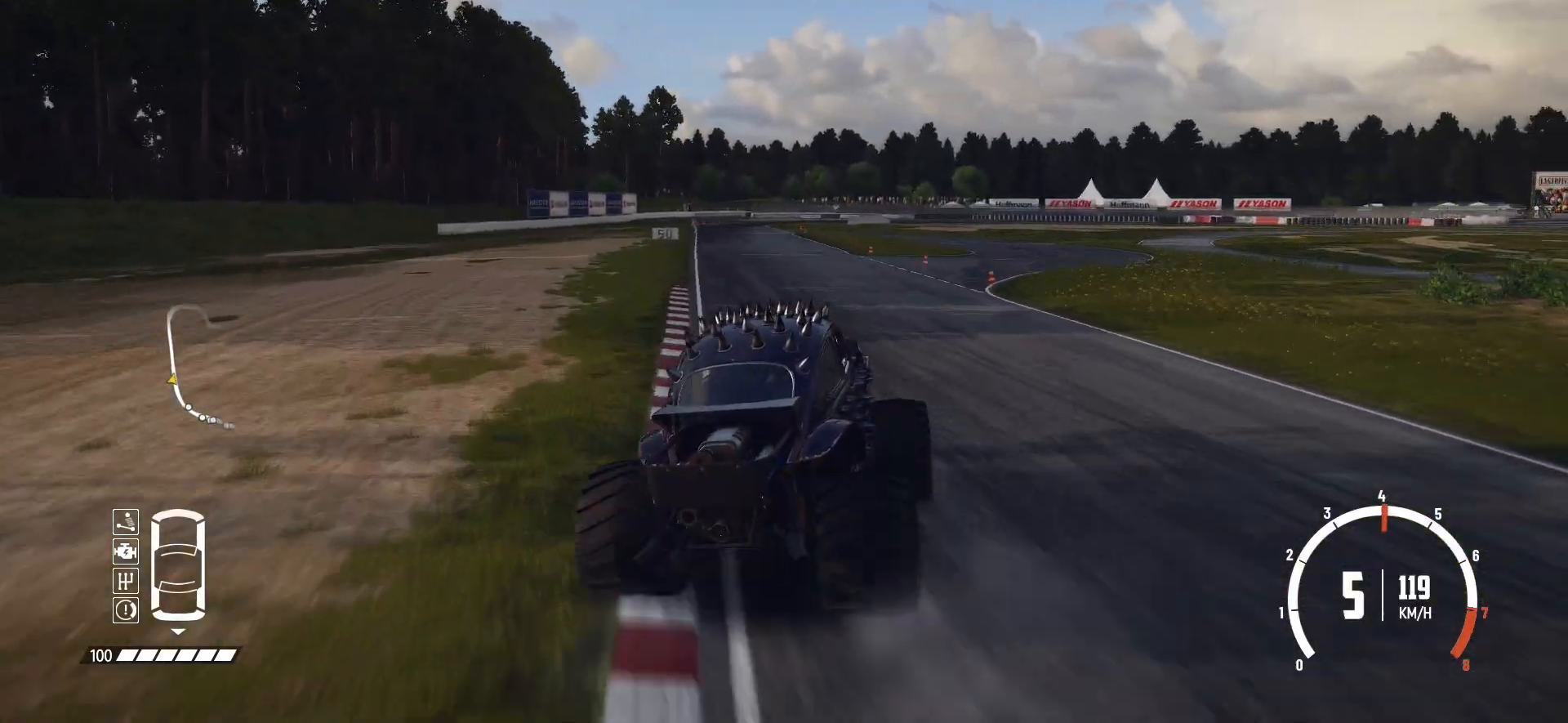
{"buttons": ["R2"], "left_stick": "center", "events": [[50, "left_stick", "center"]]}
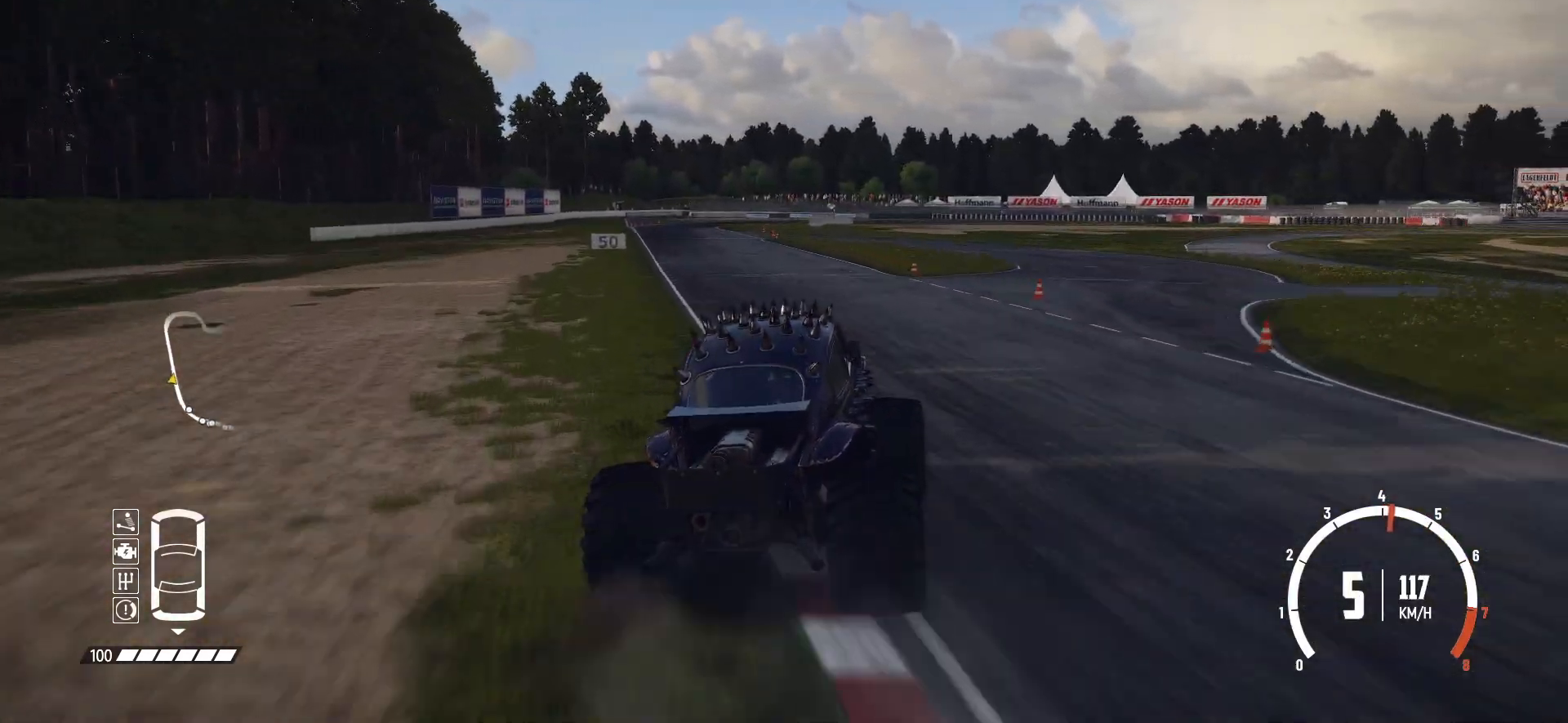
{"buttons": ["R2"], "left_stick": "center", "events": [[33, "left_stick", "left"], [500, "left_stick", "center"]]}
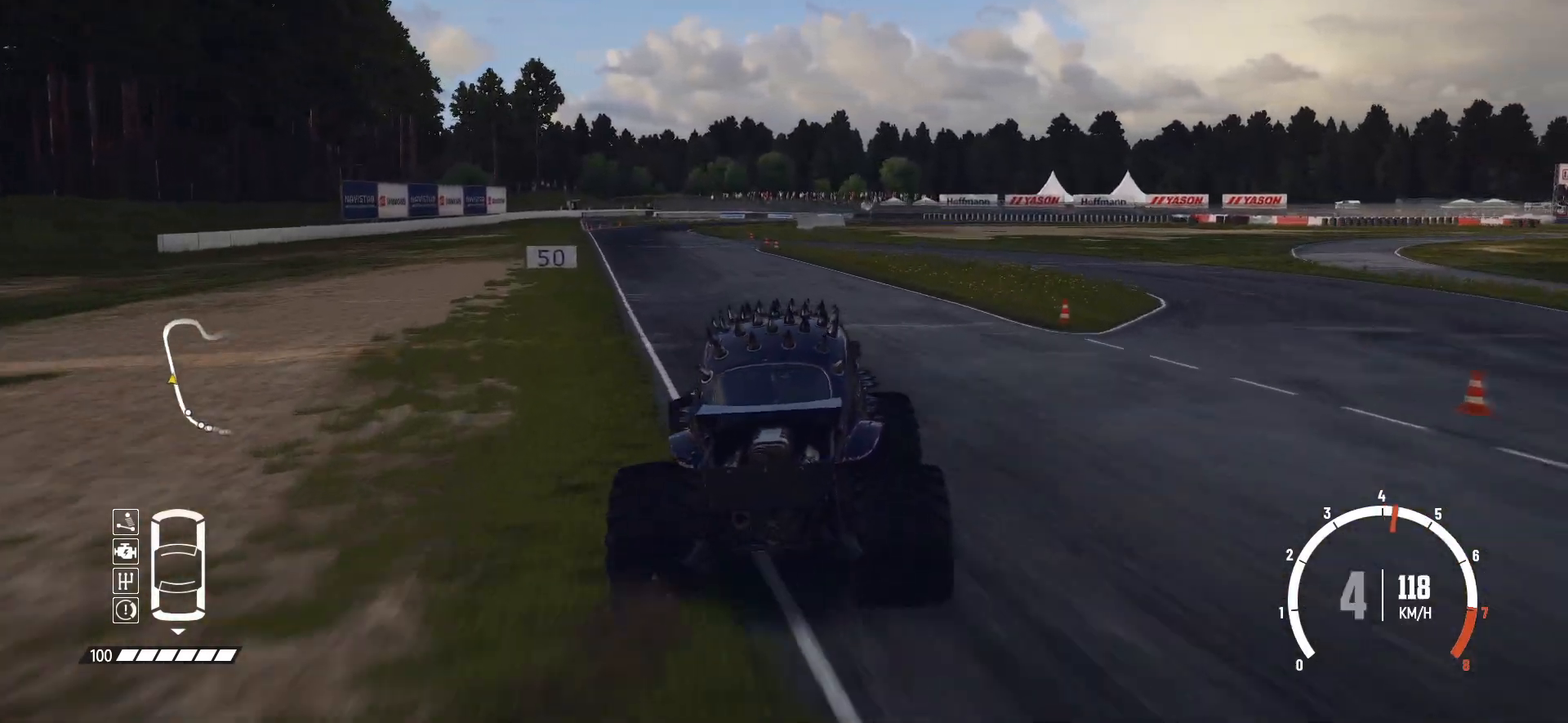
{"buttons": ["R2"], "left_stick": "left", "events": [[100, "left_stick", "left"], [250, "left_stick", "center"], [450, "left_stick", "down-left"], [500, "left_stick", "left"]]}
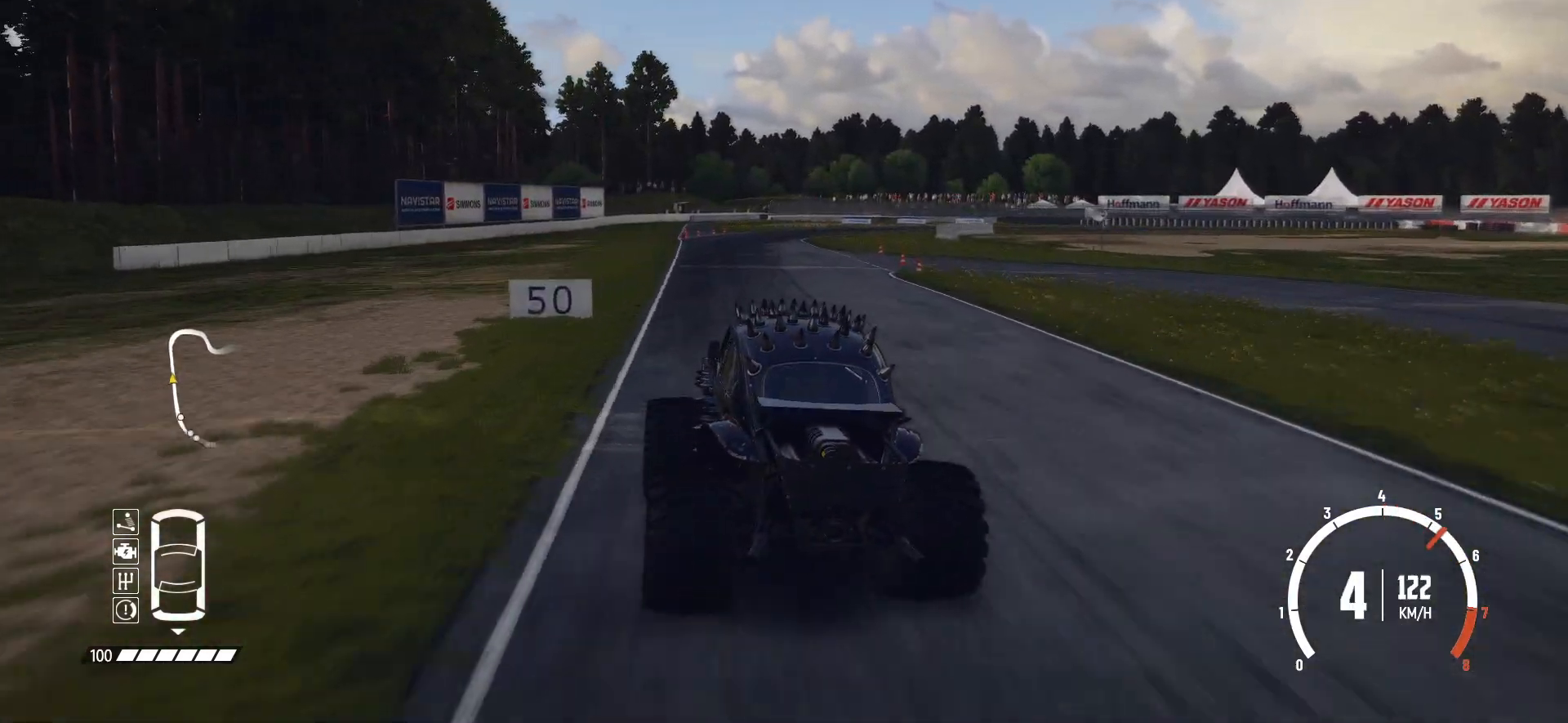
{"buttons": ["R2"], "left_stick": "right", "events": [[183, "left_stick", "right"]]}
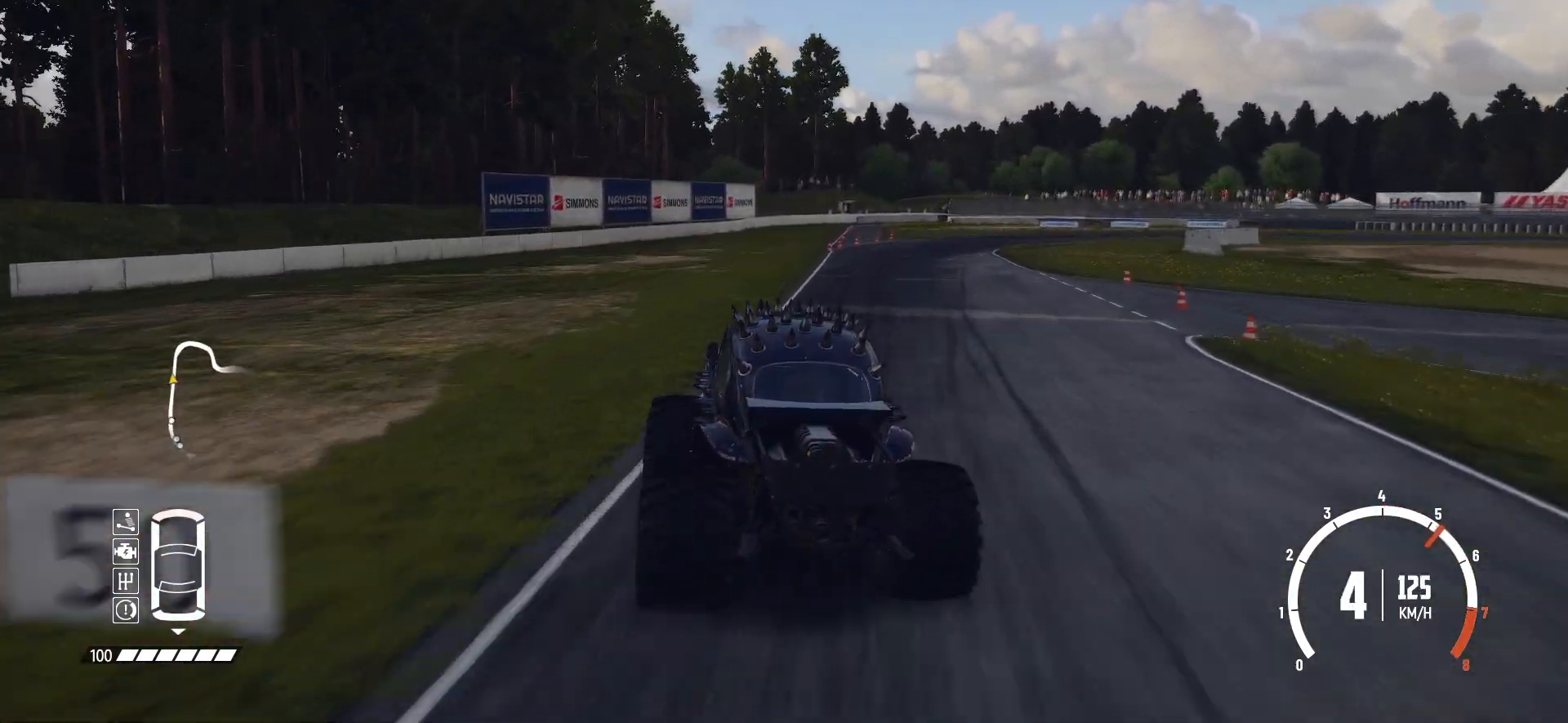
{"buttons": ["L2"], "left_stick": "right", "events": [[250, "L2", "down"], [350, "R2", "up"]]}
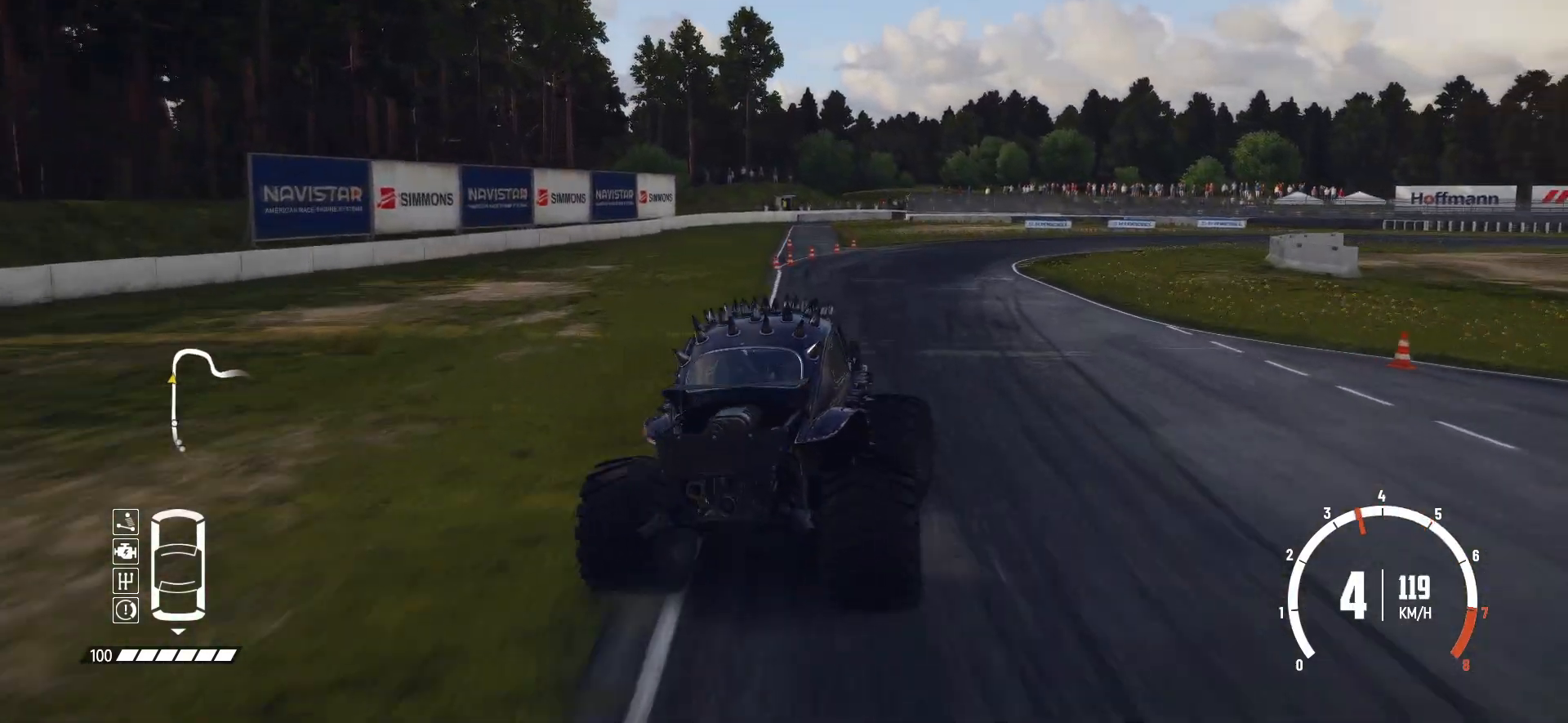
{"buttons": ["L1"], "left_stick": "up-right", "events": [[83, "R2", "down"], [333, "B", "down"], [333, "L2", "up"], [333, "R2", "up"], [400, "left_stick", "up-right"], [450, "L1", "down"], [500, "B", "up"]]}
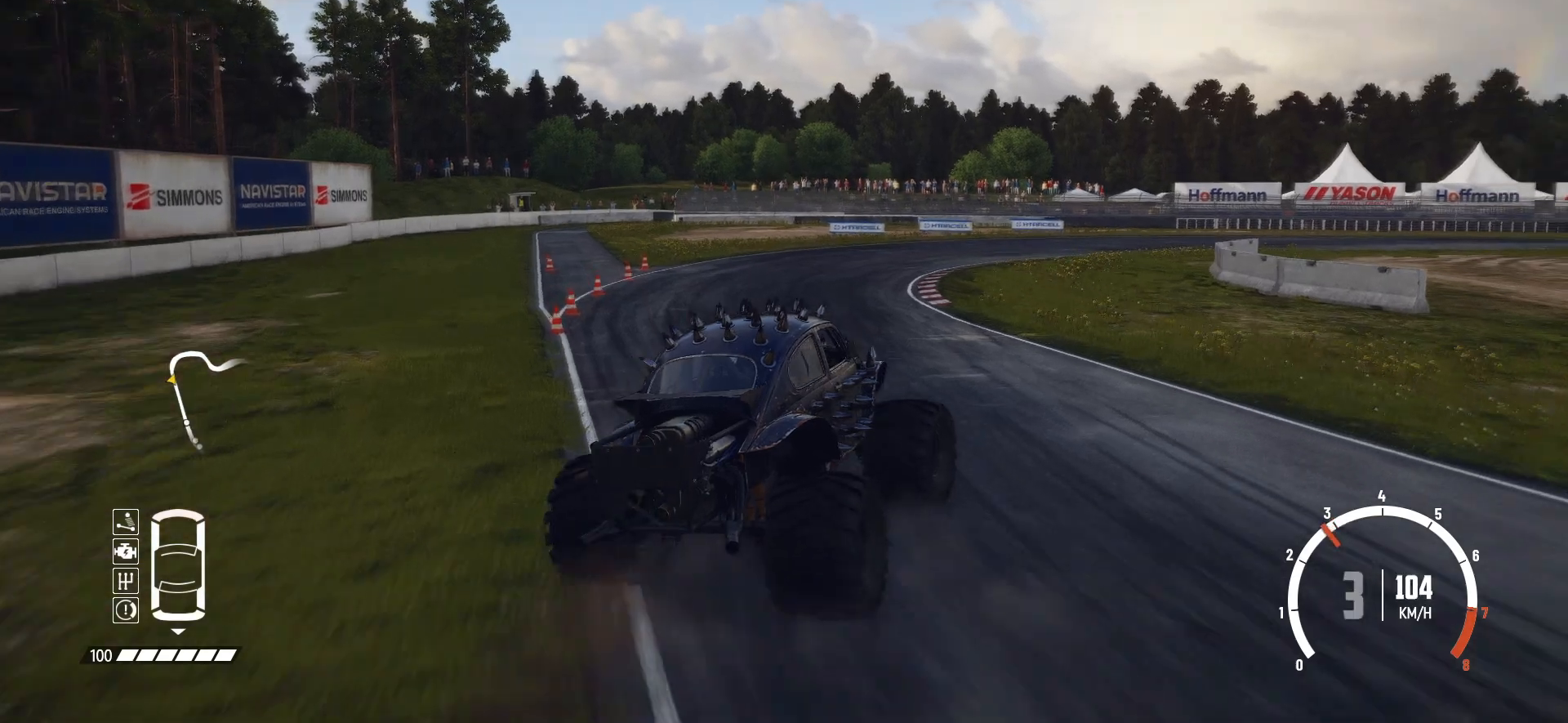
{"buttons": ["R2"], "left_stick": "left", "events": [[50, "L1", "up"], [100, "left_stick", "center"], [183, "left_stick", "left"], [300, "L1", "down"], [350, "L1", "up"], [350, "R2", "down"], [433, "left_stick", "center"], [500, "left_stick", "left"]]}
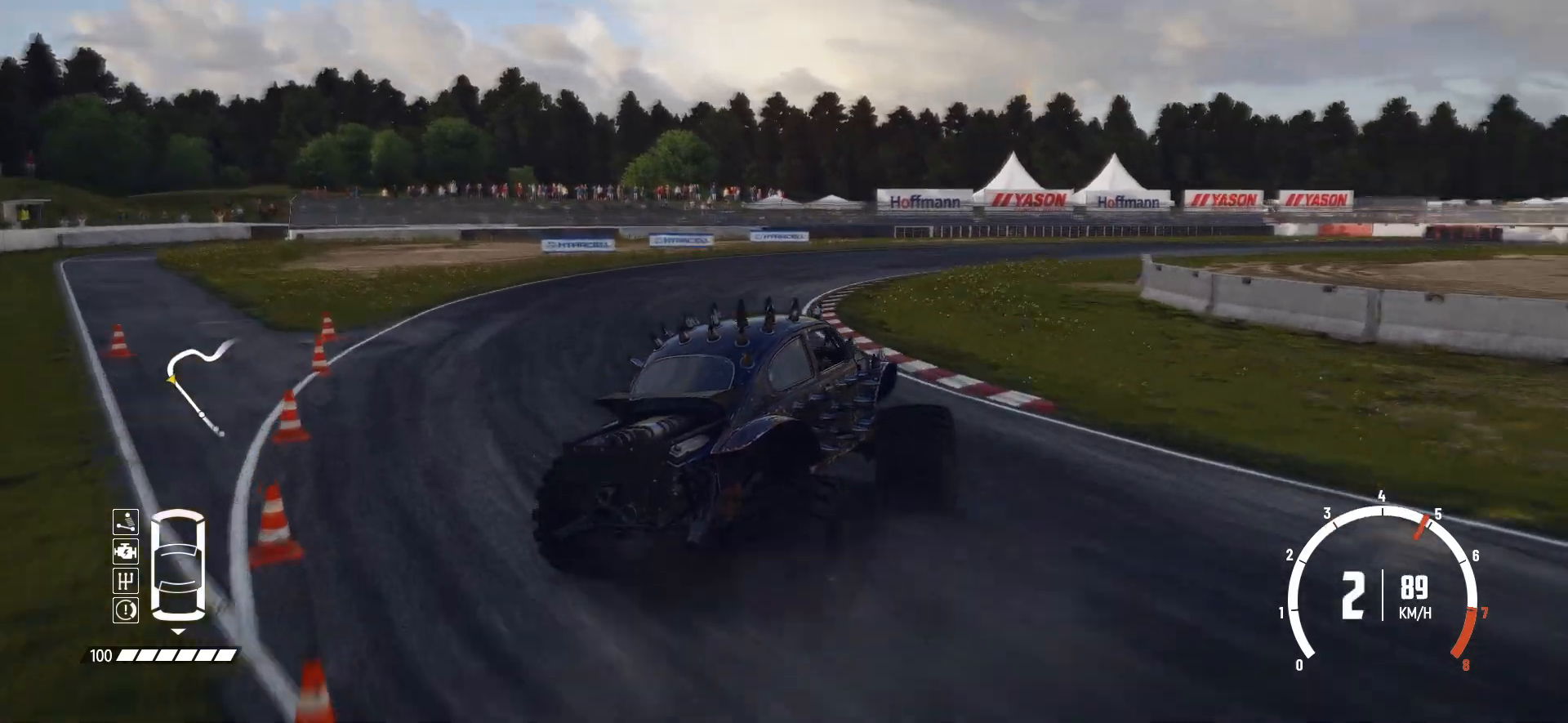
{"buttons": ["R2"], "left_stick": "left", "events": [[333, "left_stick", "center"], [433, "left_stick", "left"]]}
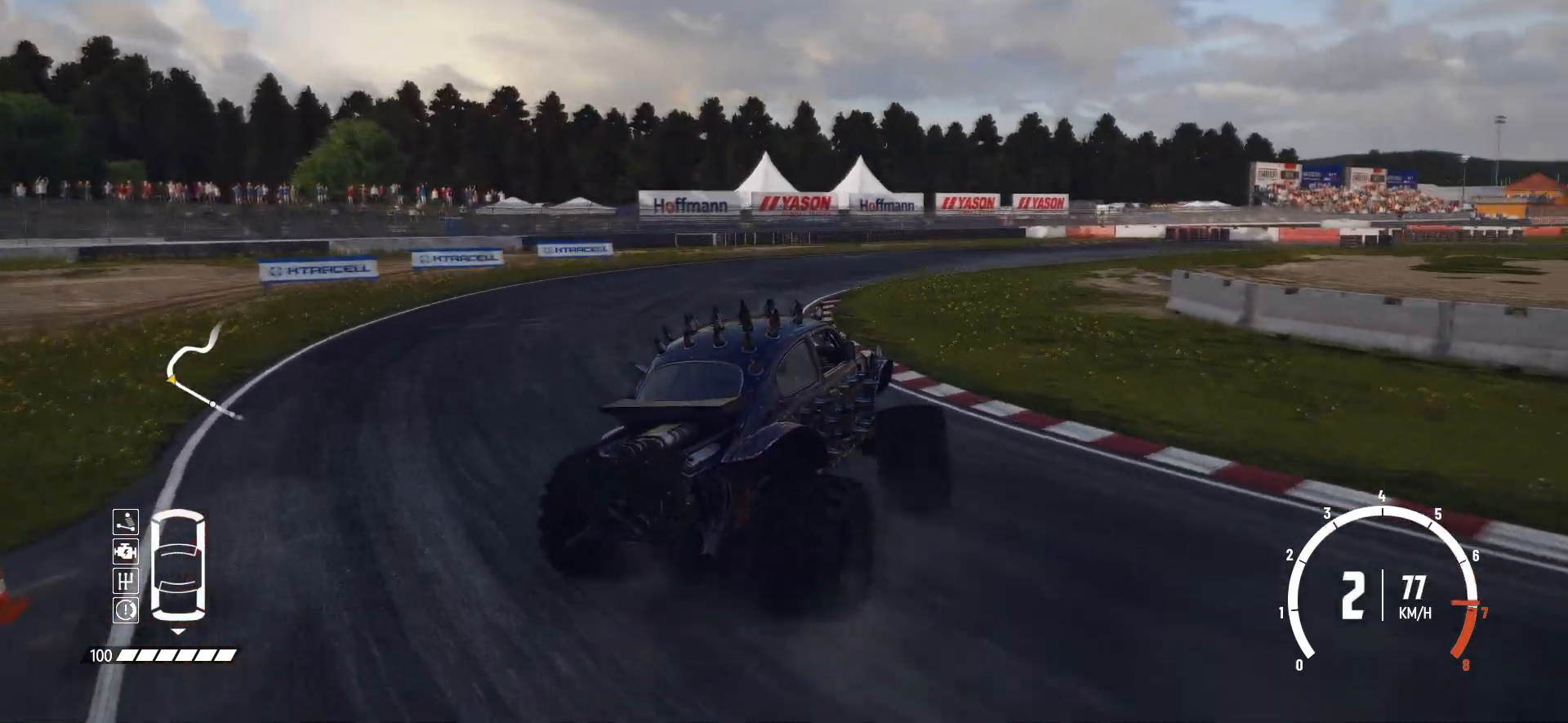
{"buttons": ["R2"], "left_stick": "center", "events": [[450, "left_stick", "center"]]}
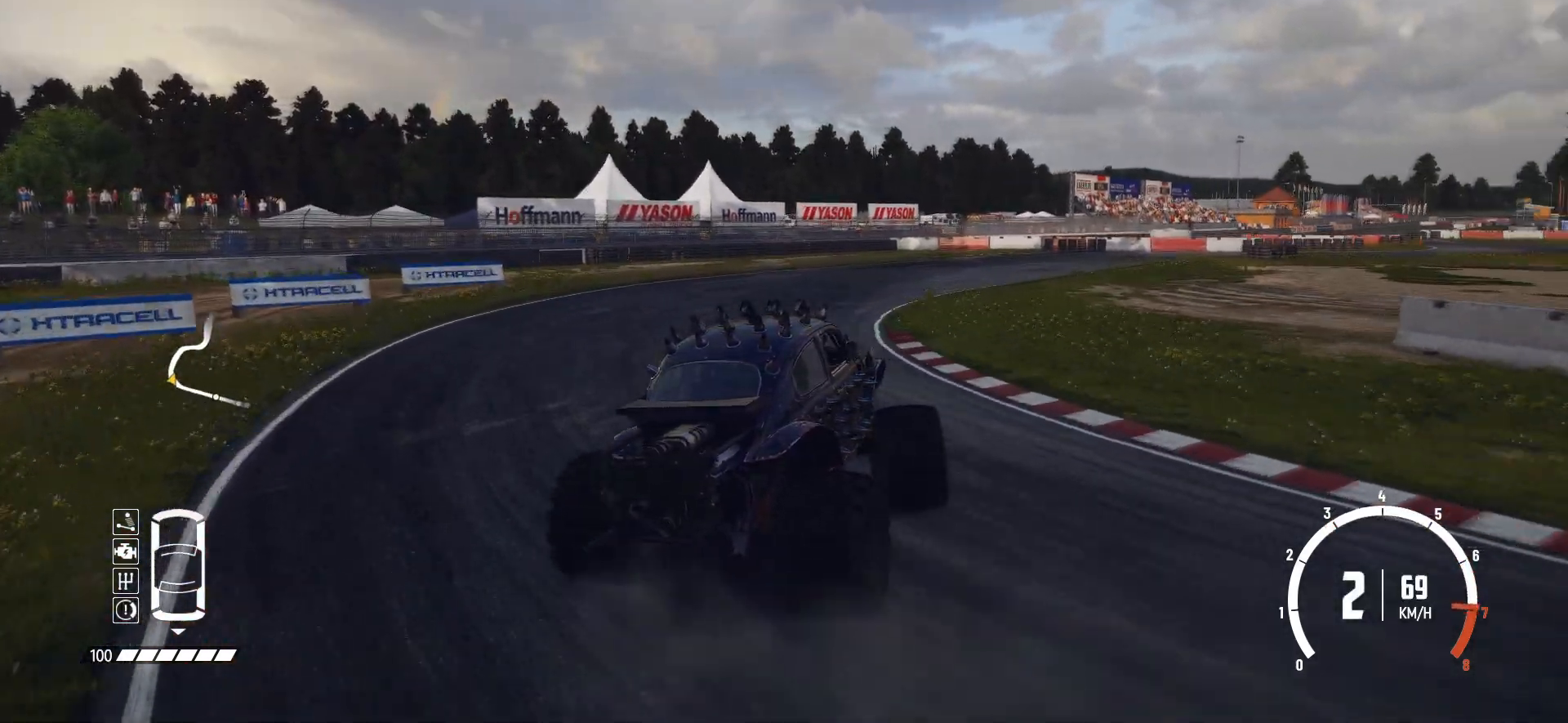
{"buttons": ["R2"], "left_stick": "left", "events": [[33, "left_stick", "left"], [250, "left_stick", "center"], [483, "left_stick", "left"]]}
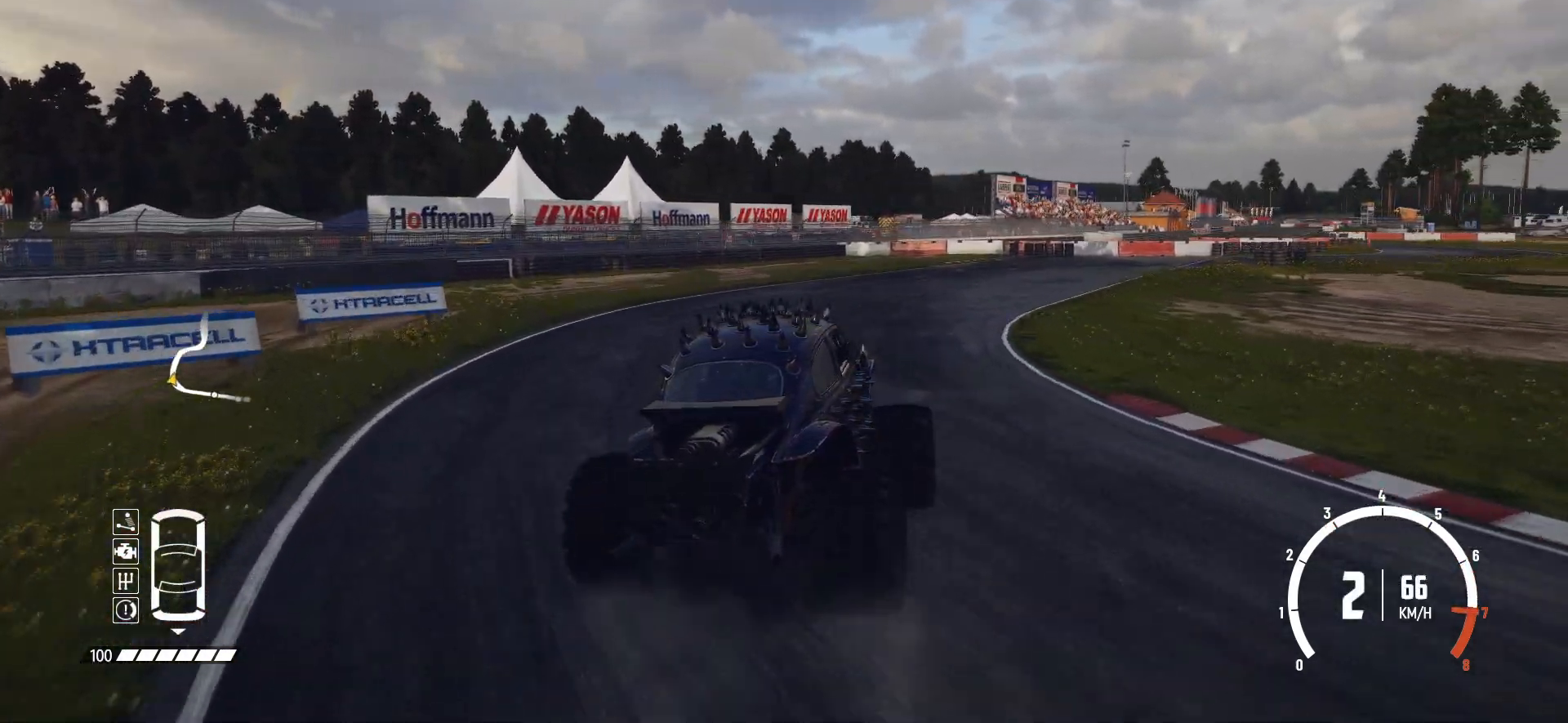
{"buttons": ["R2"], "left_stick": "right", "events": [[150, "left_stick", "center"], [300, "left_stick", "right"]]}
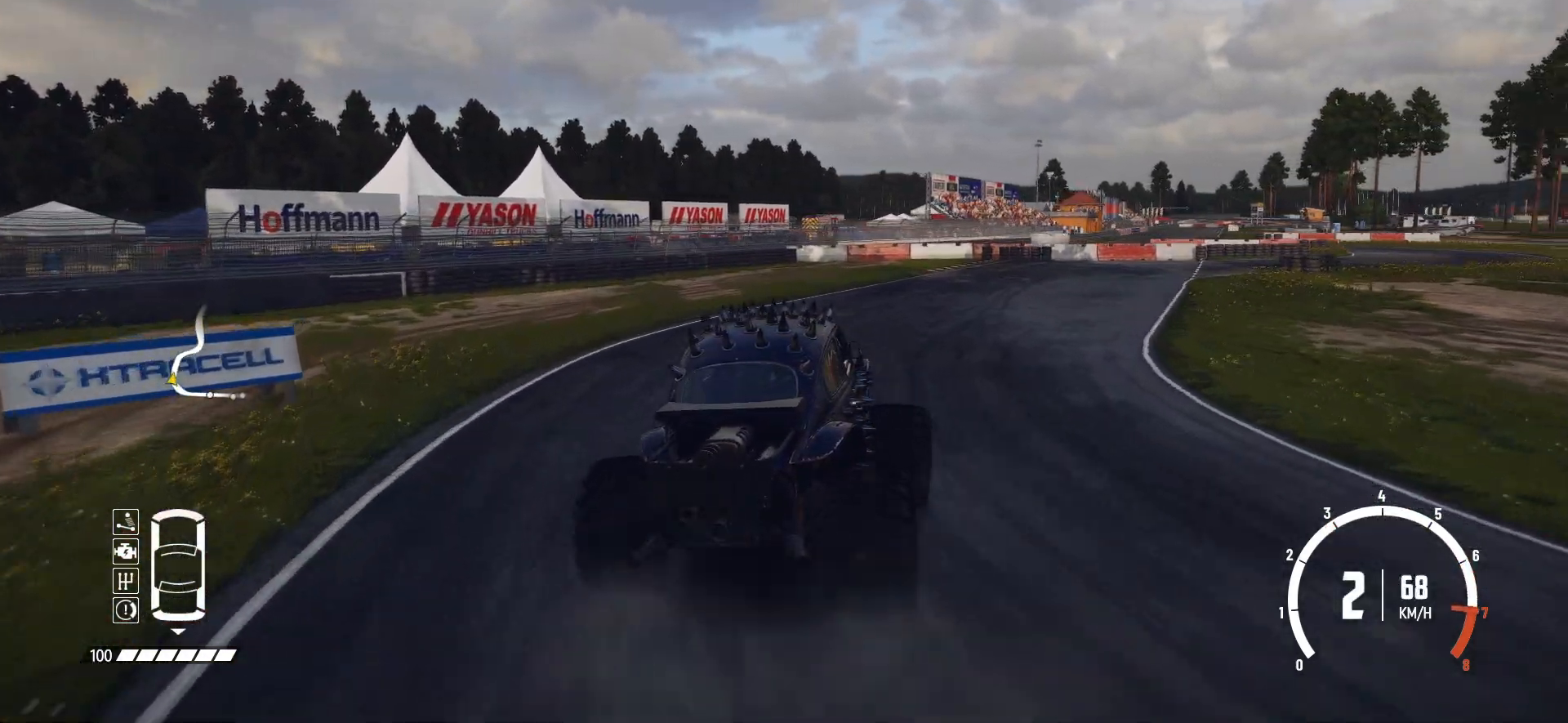
{"buttons": ["R2"], "left_stick": "right", "events": [[200, "left_stick", "center"], [350, "left_stick", "right"]]}
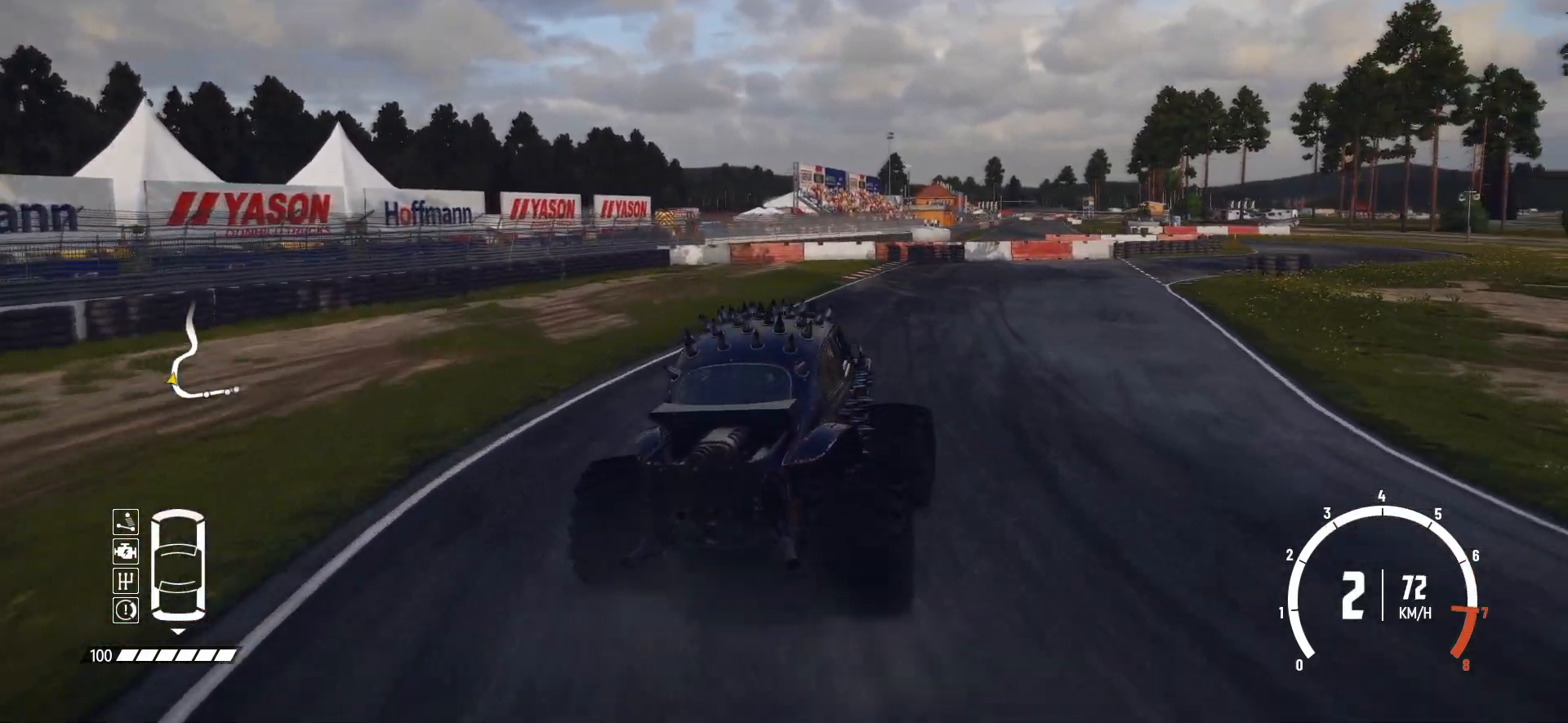
{"buttons": ["R2"], "left_stick": "center", "events": [[383, "left_stick", "center"]]}
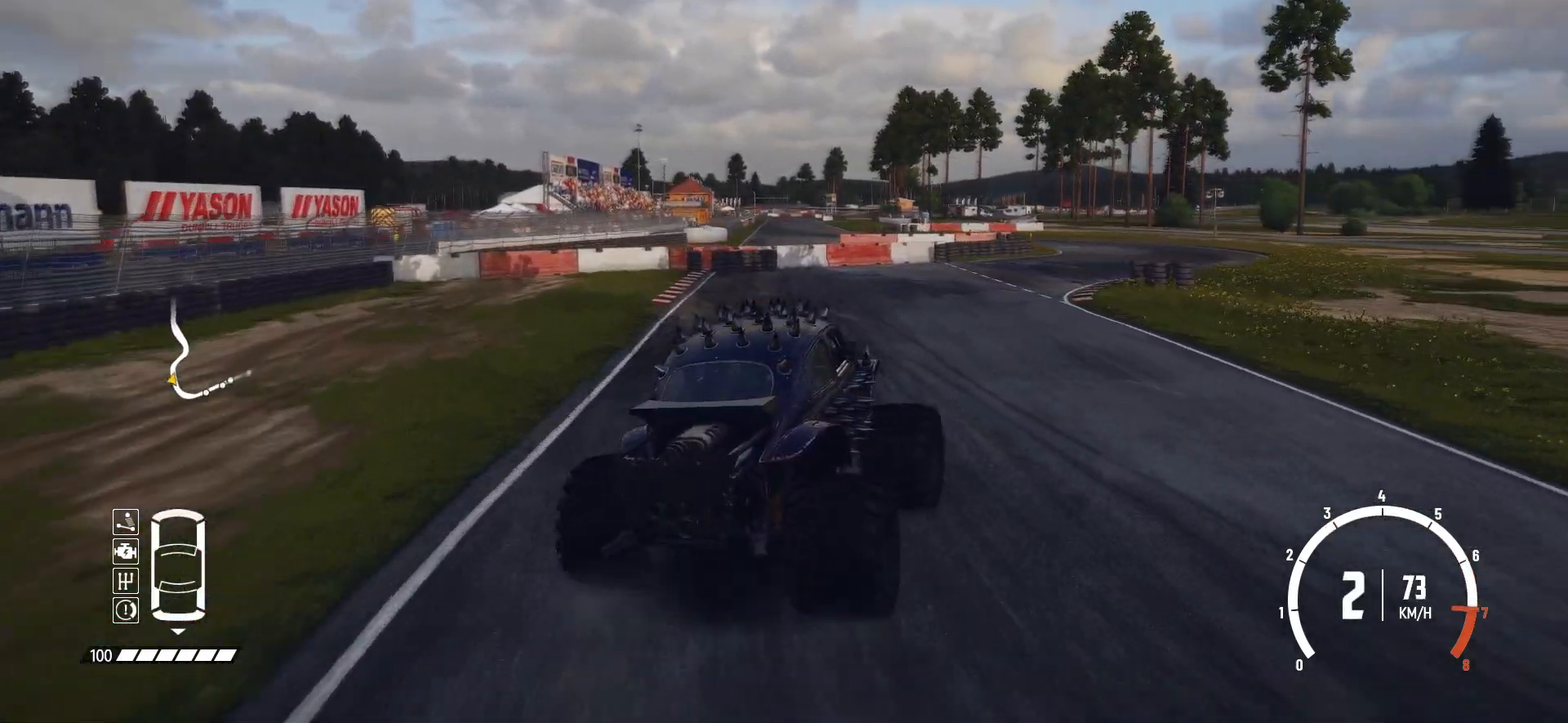
{"buttons": ["R2"], "left_stick": "center", "events": [[150, "left_stick", "left"], [200, "R2", "up"], [233, "R2", "down"], [350, "left_stick", "center"]]}
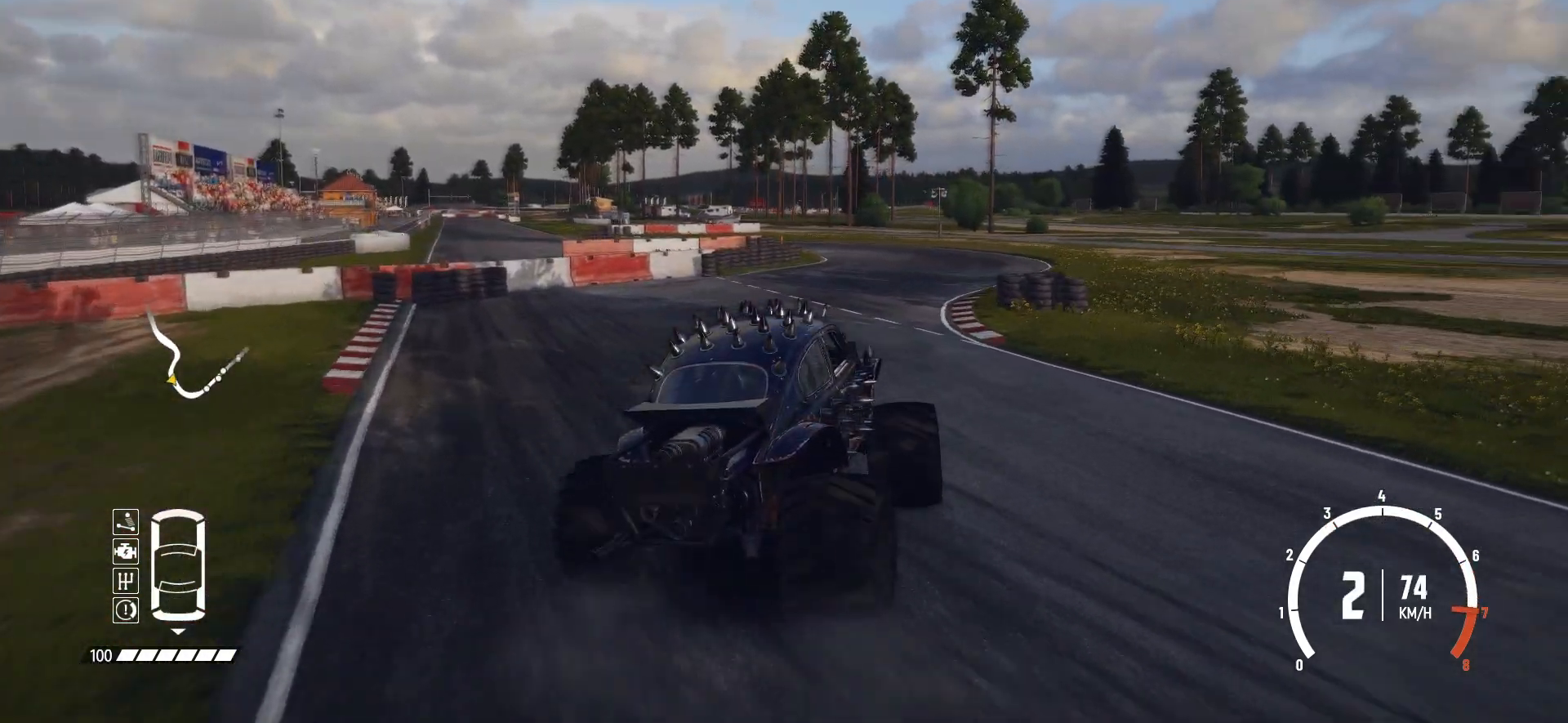
{"buttons": ["R2"], "left_stick": "left", "events": [[250, "left_stick", "left"]]}
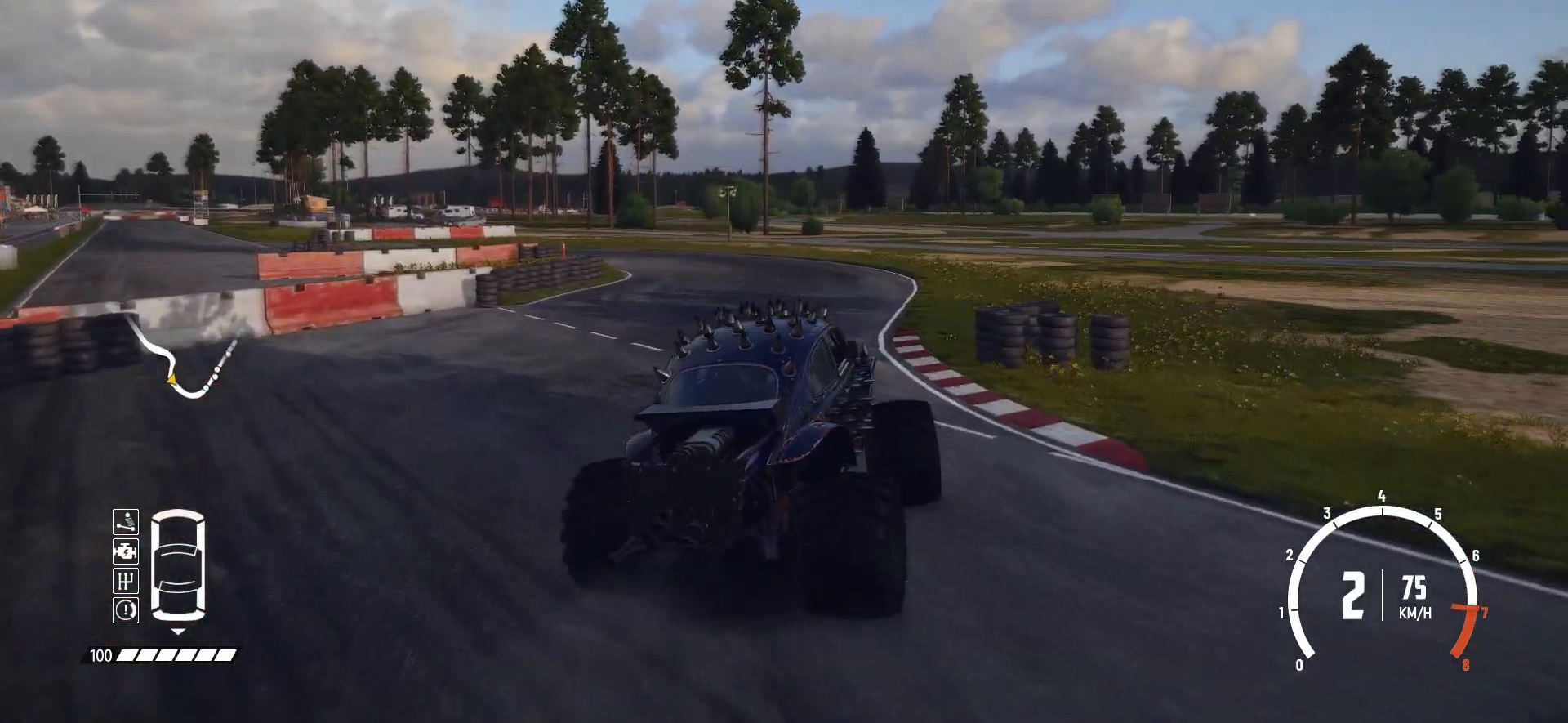
{"buttons": ["R2"], "left_stick": "left", "events": [[250, "left_stick", "center"], [300, "left_stick", "left"]]}